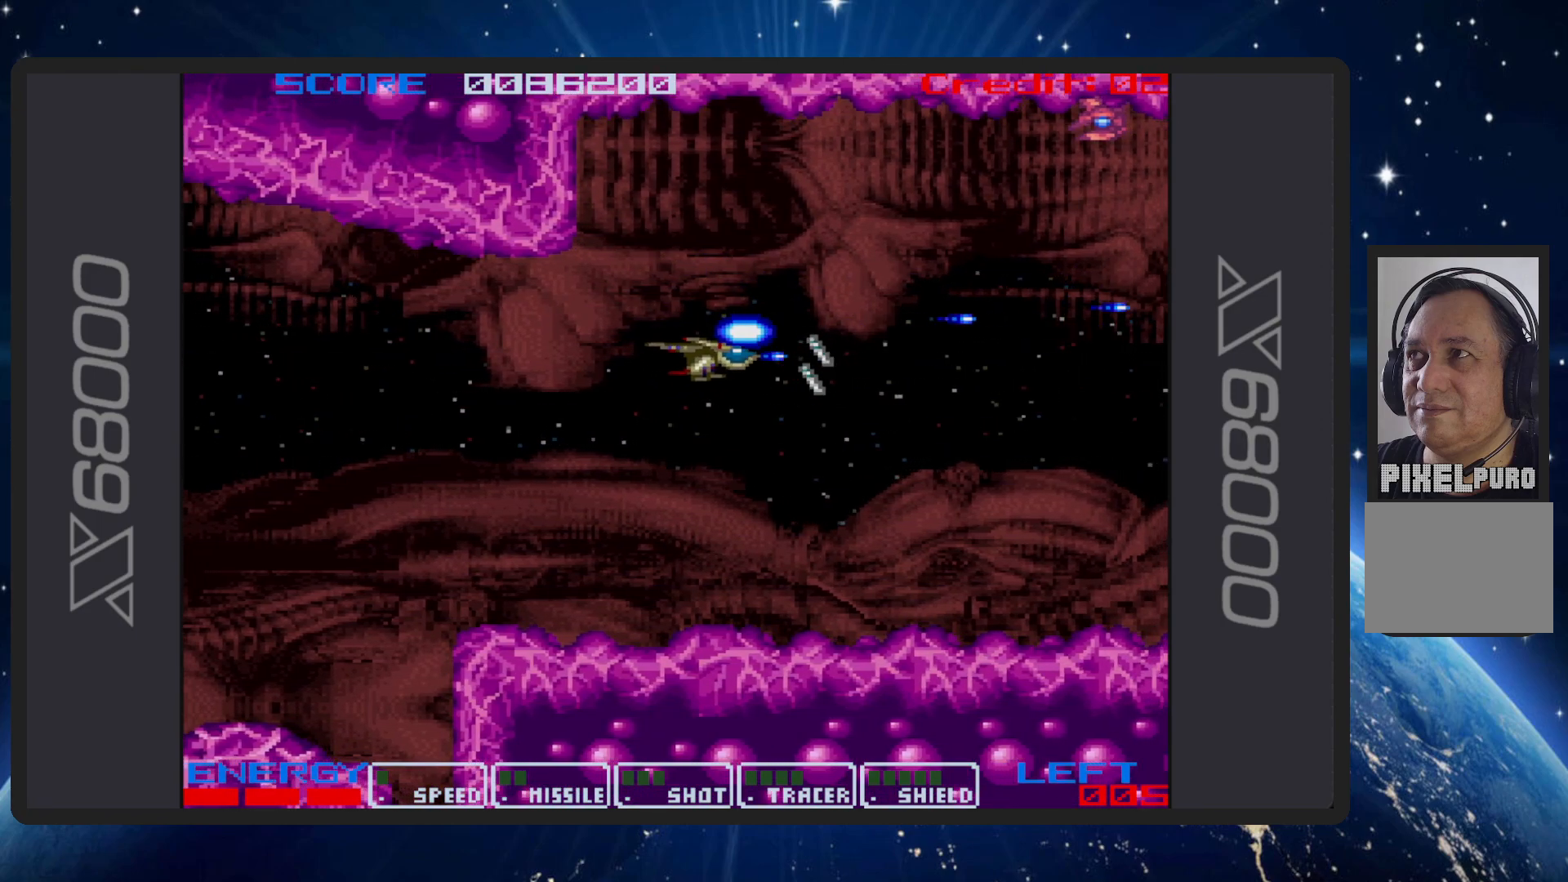
Gameplay with a controller (Nintendo layout); each line is a JSON object with the inputs held at the frame after it. "events" lists button and stick changes between this image and that frame as [ms after this image, input, new state], when the widget could be followed in between. Not read: L2 L3 R2 R3 left_stick right_stick.
{"buttons": ["B", "DPAD_DOWN", "DPAD_LEFT"], "events": []}
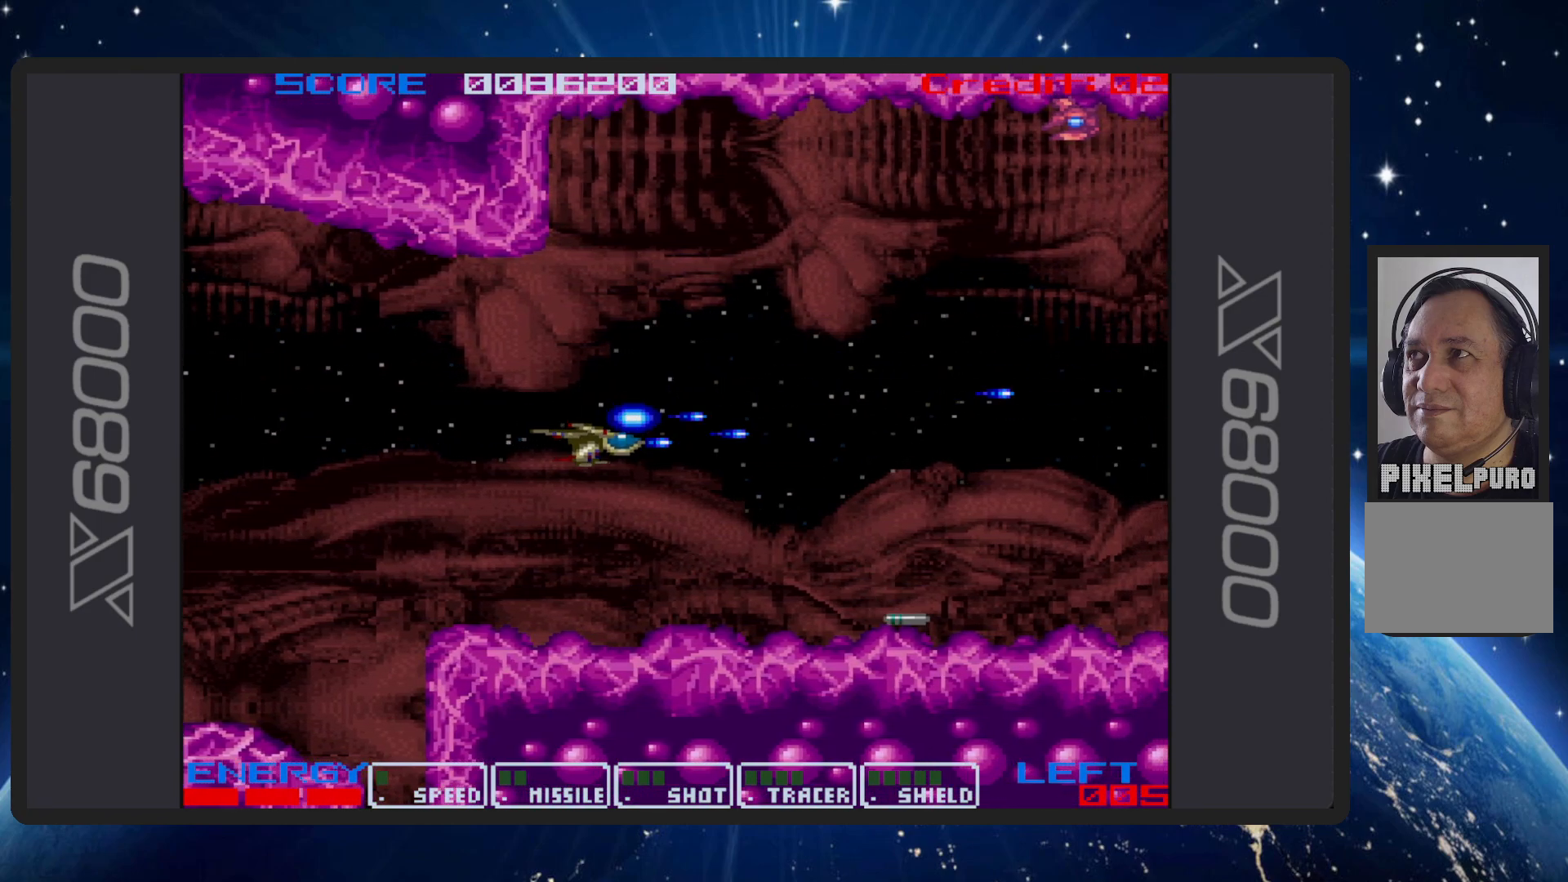
{"buttons": ["B", "DPAD_UP", "DPAD_RIGHT"], "events": [[17, "DPAD_LEFT", "up"], [50, "DPAD_RIGHT", "down"], [317, "DPAD_DOWN", "up"], [417, "DPAD_UP", "down"]]}
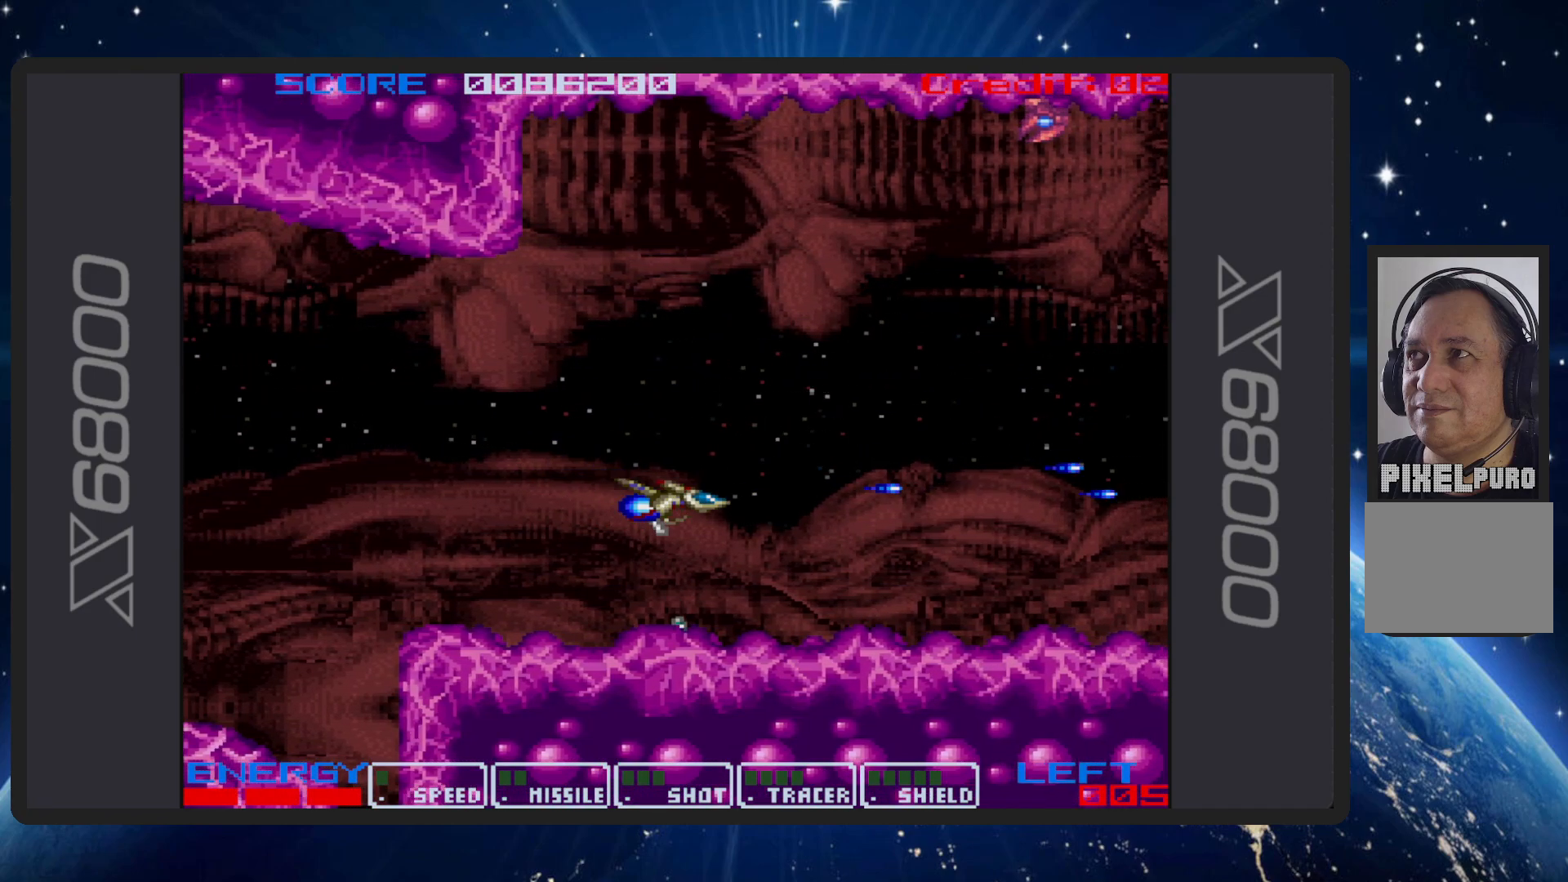
{"buttons": ["B", "DPAD_UP"], "events": [[334, "DPAD_RIGHT", "up"]]}
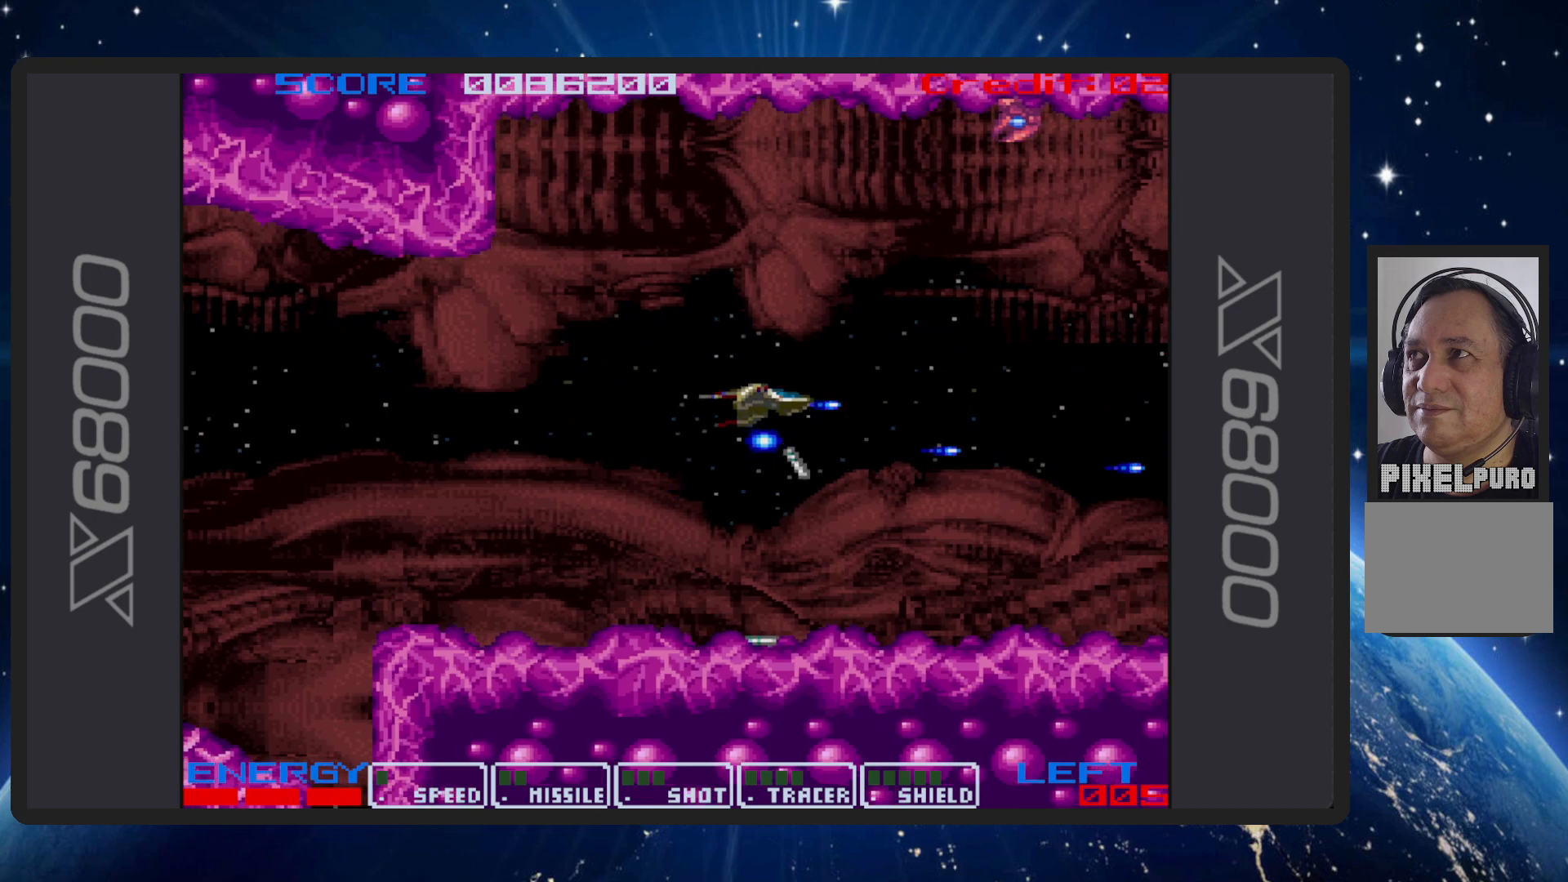
{"buttons": ["B", "DPAD_UP", "DPAD_LEFT"], "events": [[217, "DPAD_LEFT", "down"]]}
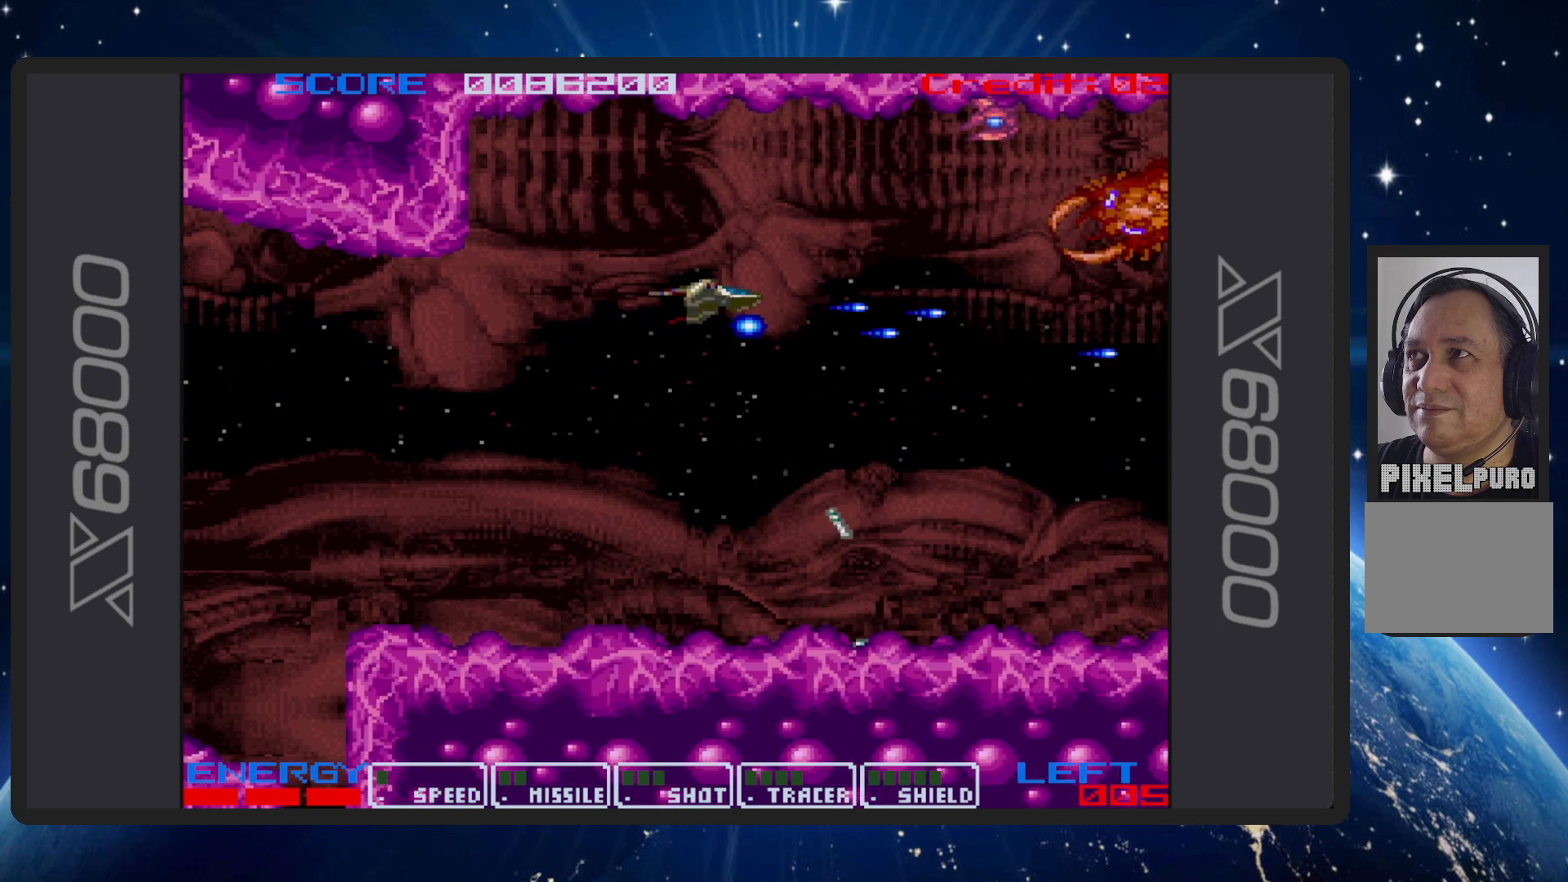
{"buttons": ["B", "DPAD_DOWN", "DPAD_LEFT"], "events": [[417, "DPAD_UP", "up"], [434, "DPAD_DOWN", "down"]]}
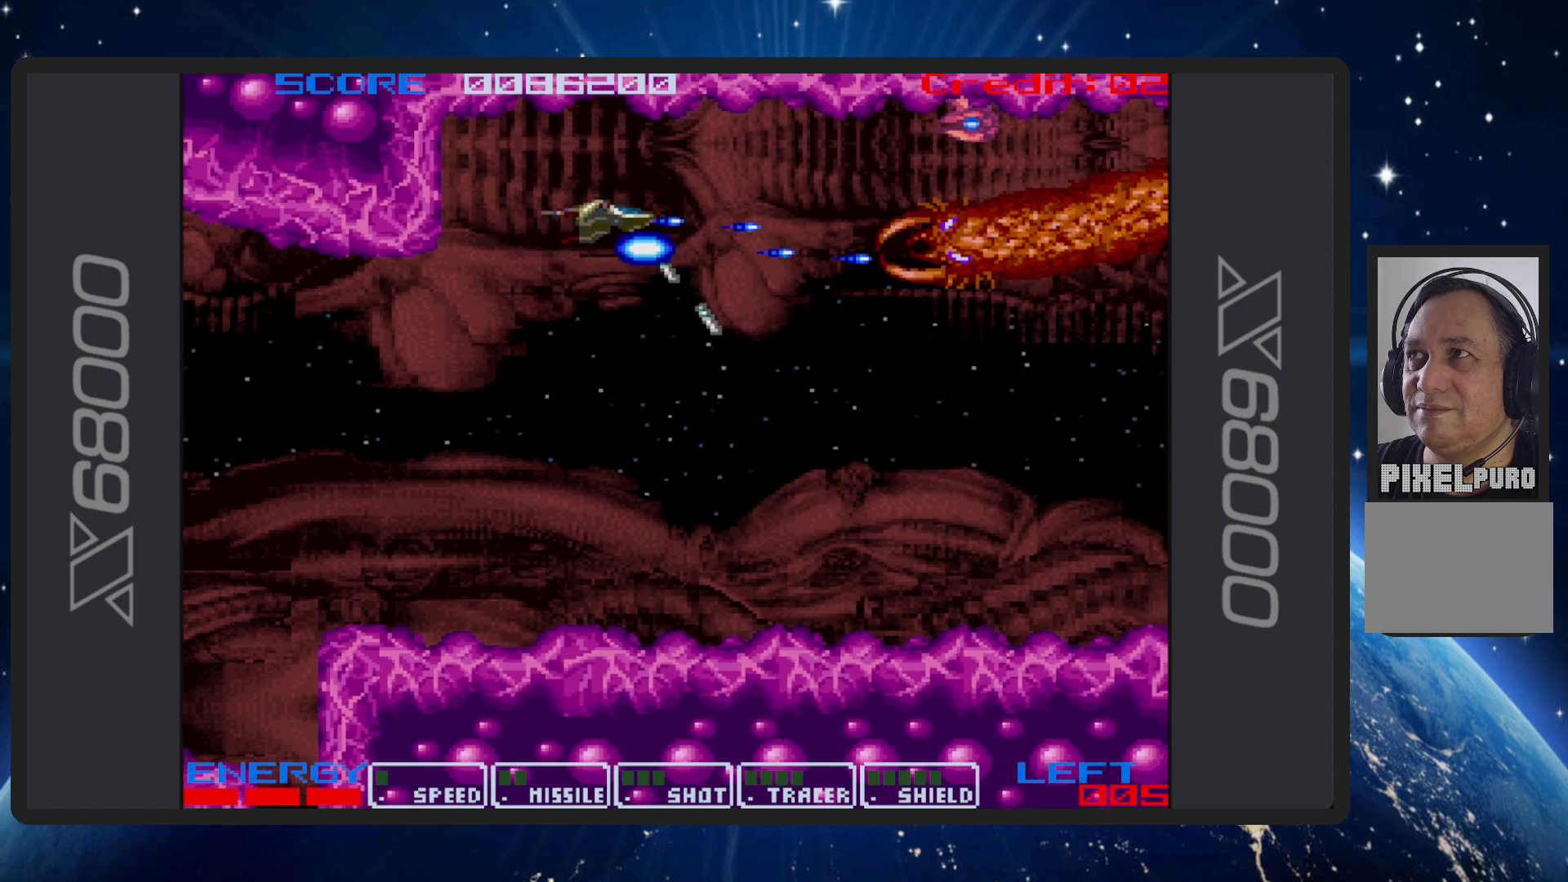
{"buttons": ["B", "DPAD_DOWN", "DPAD_LEFT"], "events": [[184, "DPAD_DOWN", "up"], [217, "DPAD_LEFT", "up"], [334, "DPAD_LEFT", "down"], [401, "DPAD_DOWN", "down"]]}
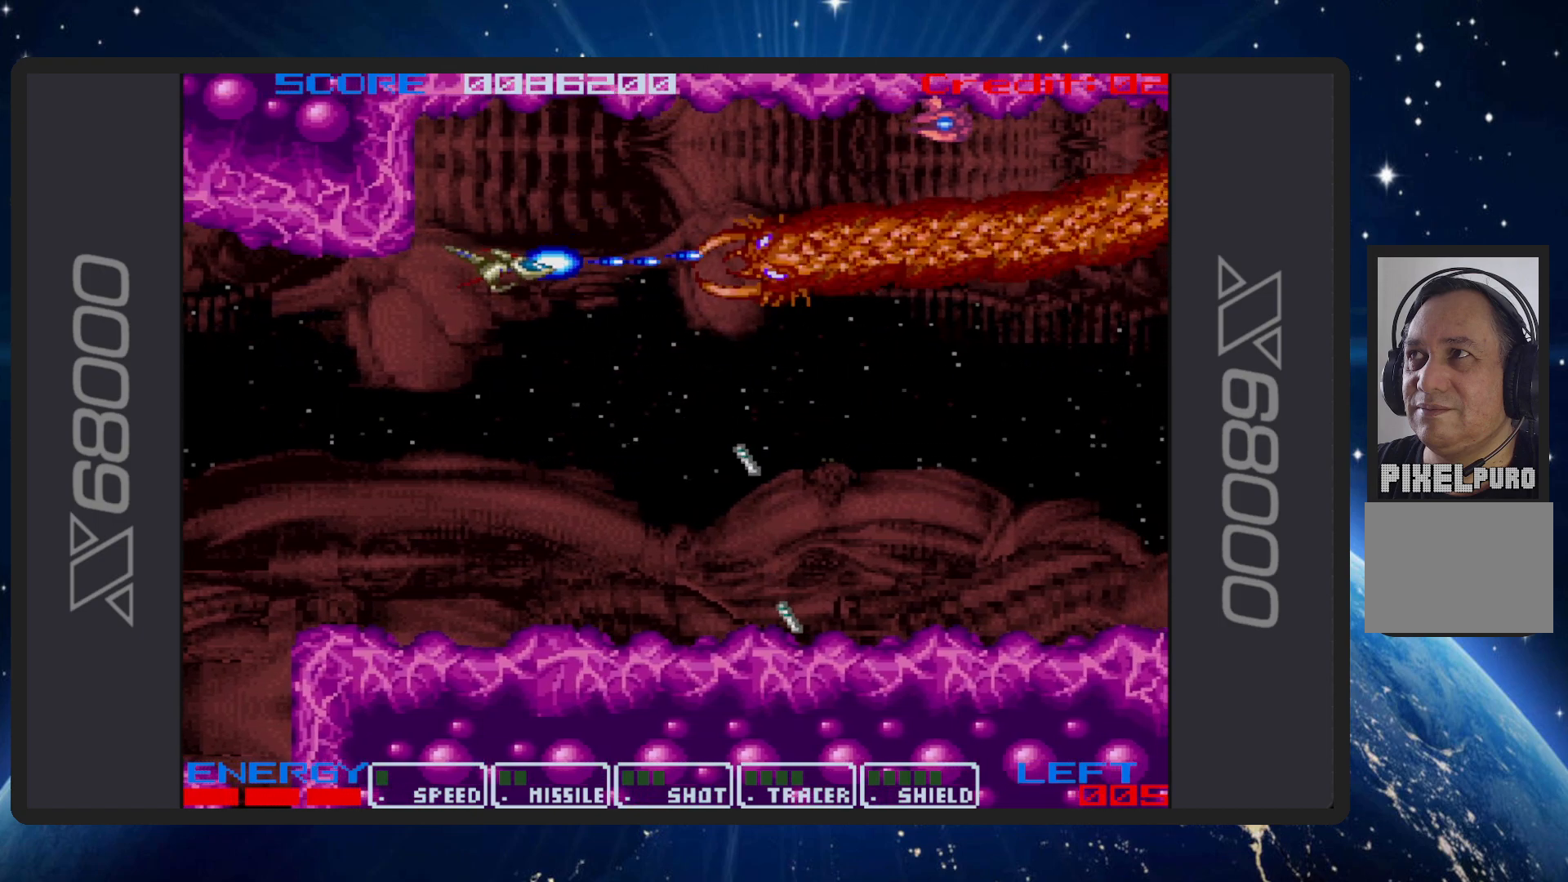
{"buttons": ["B", "DPAD_UP", "DPAD_RIGHT"]}
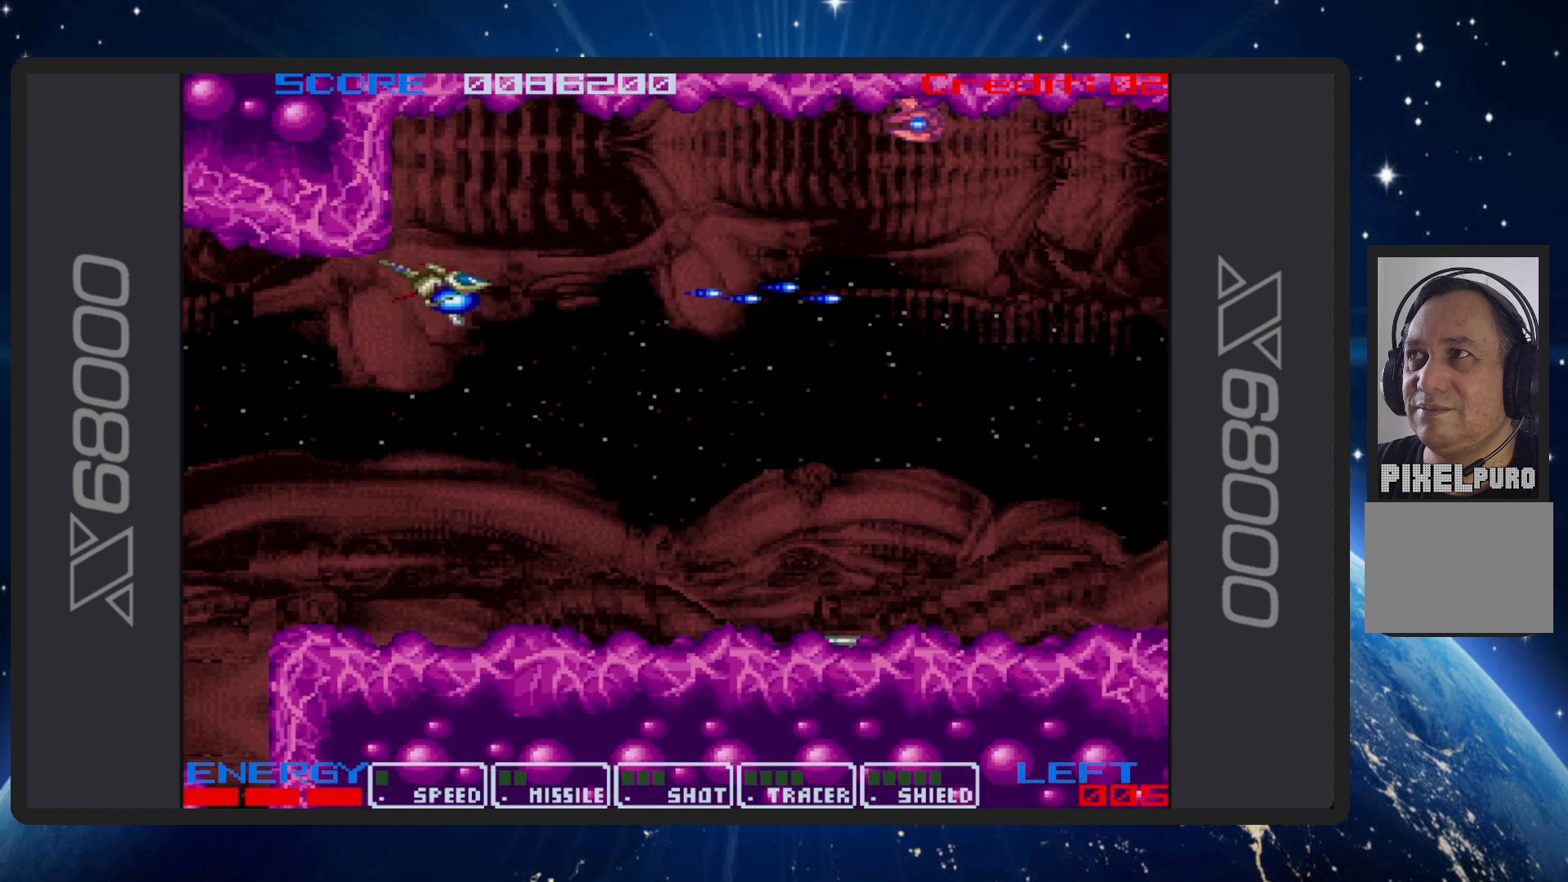
{"buttons": ["B", "DPAD_UP", "DPAD_RIGHT"], "events": []}
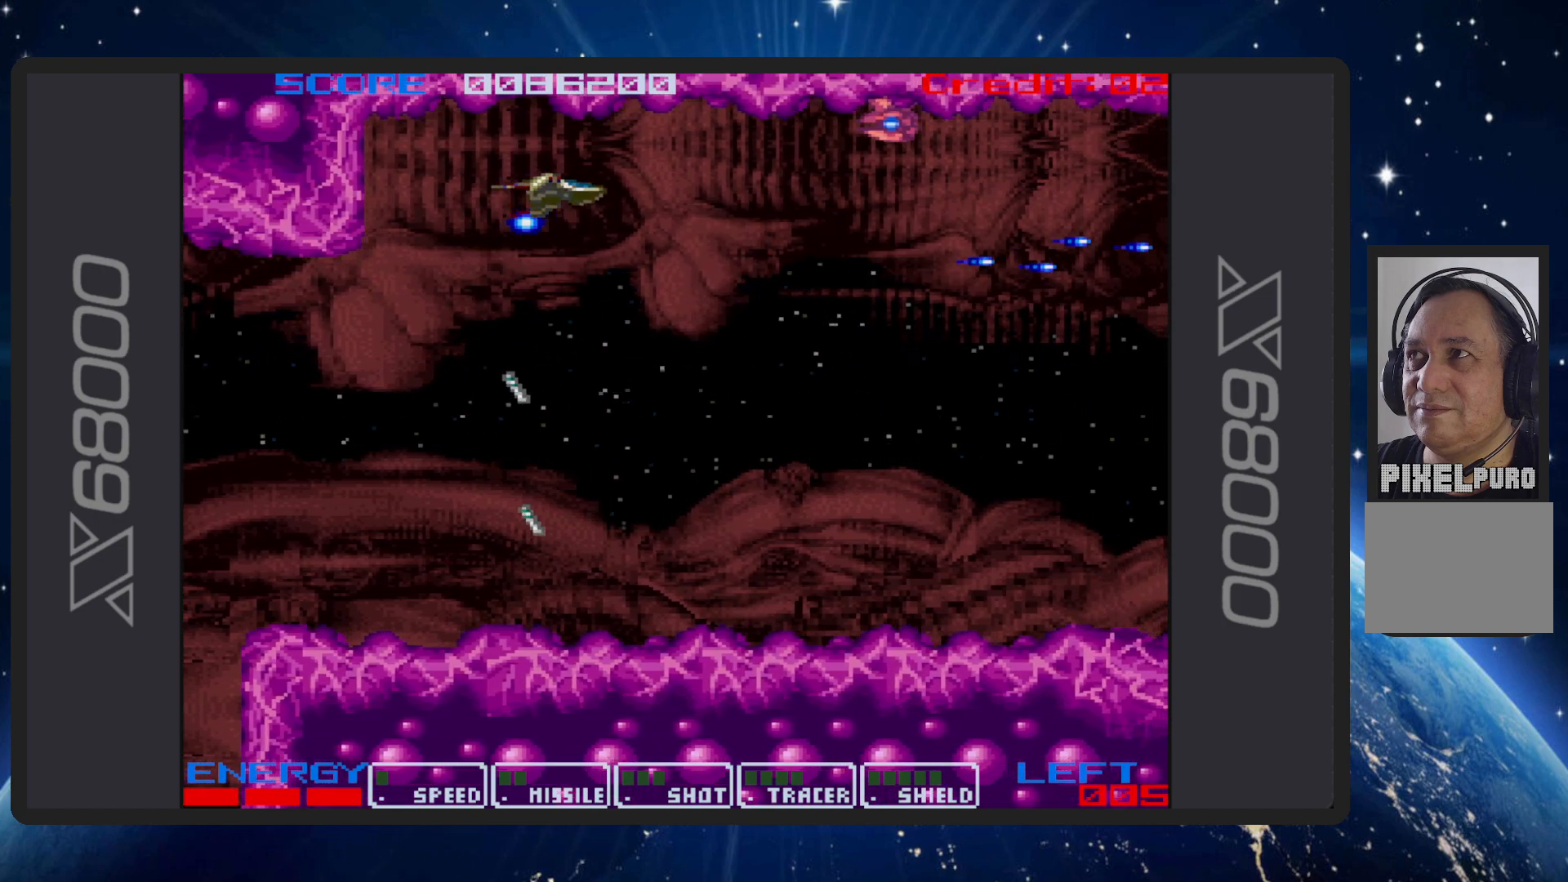
{"buttons": ["B"], "events": [[16, "DPAD_RIGHT", "up"], [50, "DPAD_UP", "up"], [350, "DPAD_UP", "down"], [383, "DPAD_LEFT", "down"], [467, "DPAD_LEFT", "up"], [484, "DPAD_UP", "up"]]}
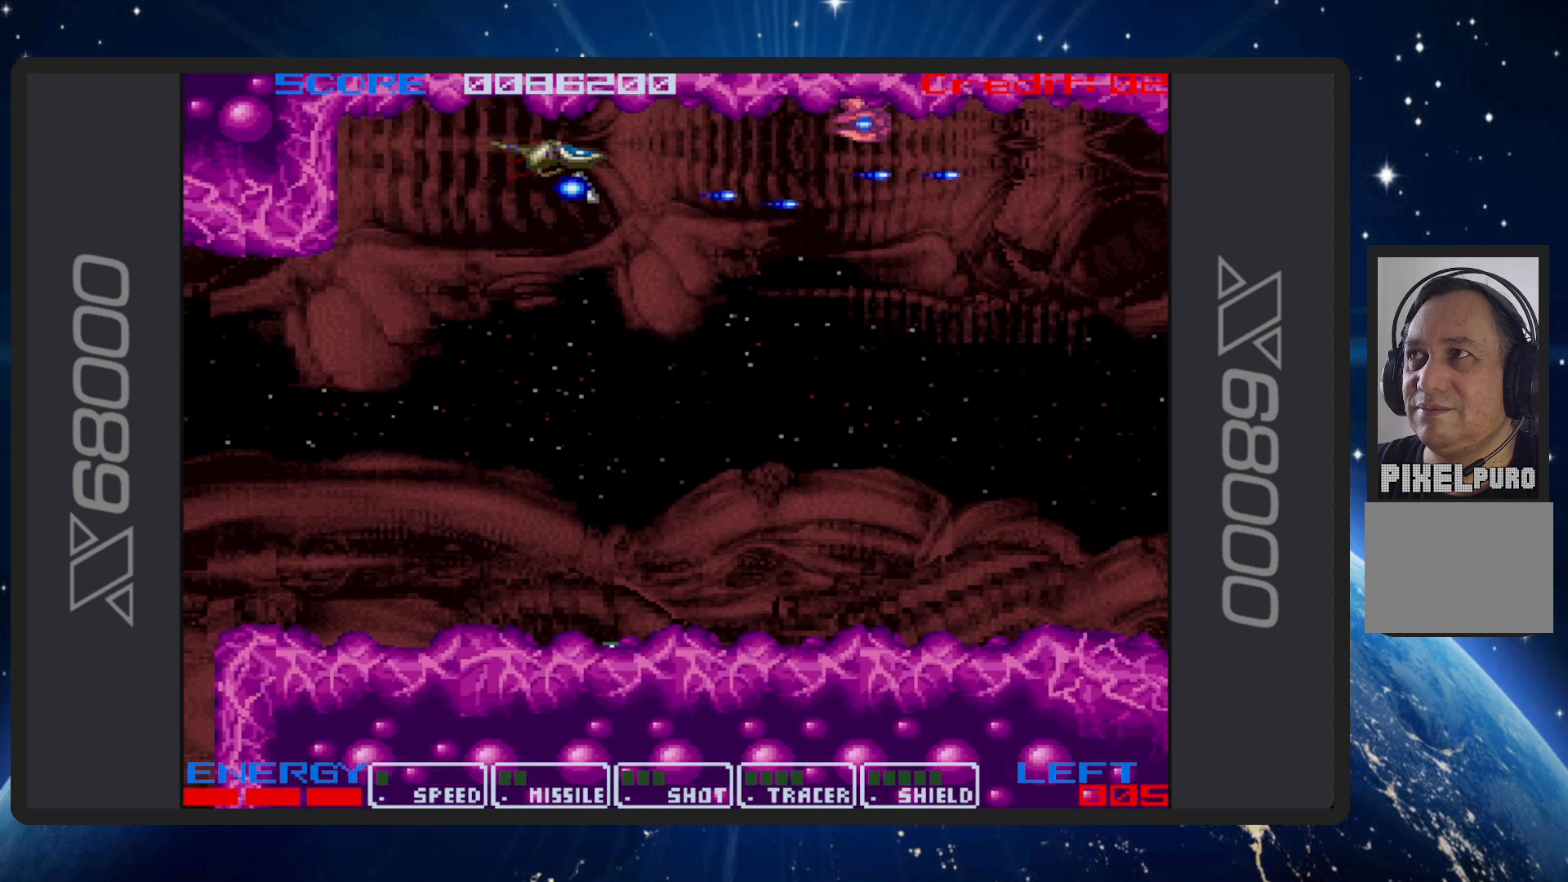
{"buttons": ["B"], "events": [[284, "DPAD_UP", "down"], [417, "DPAD_UP", "up"]]}
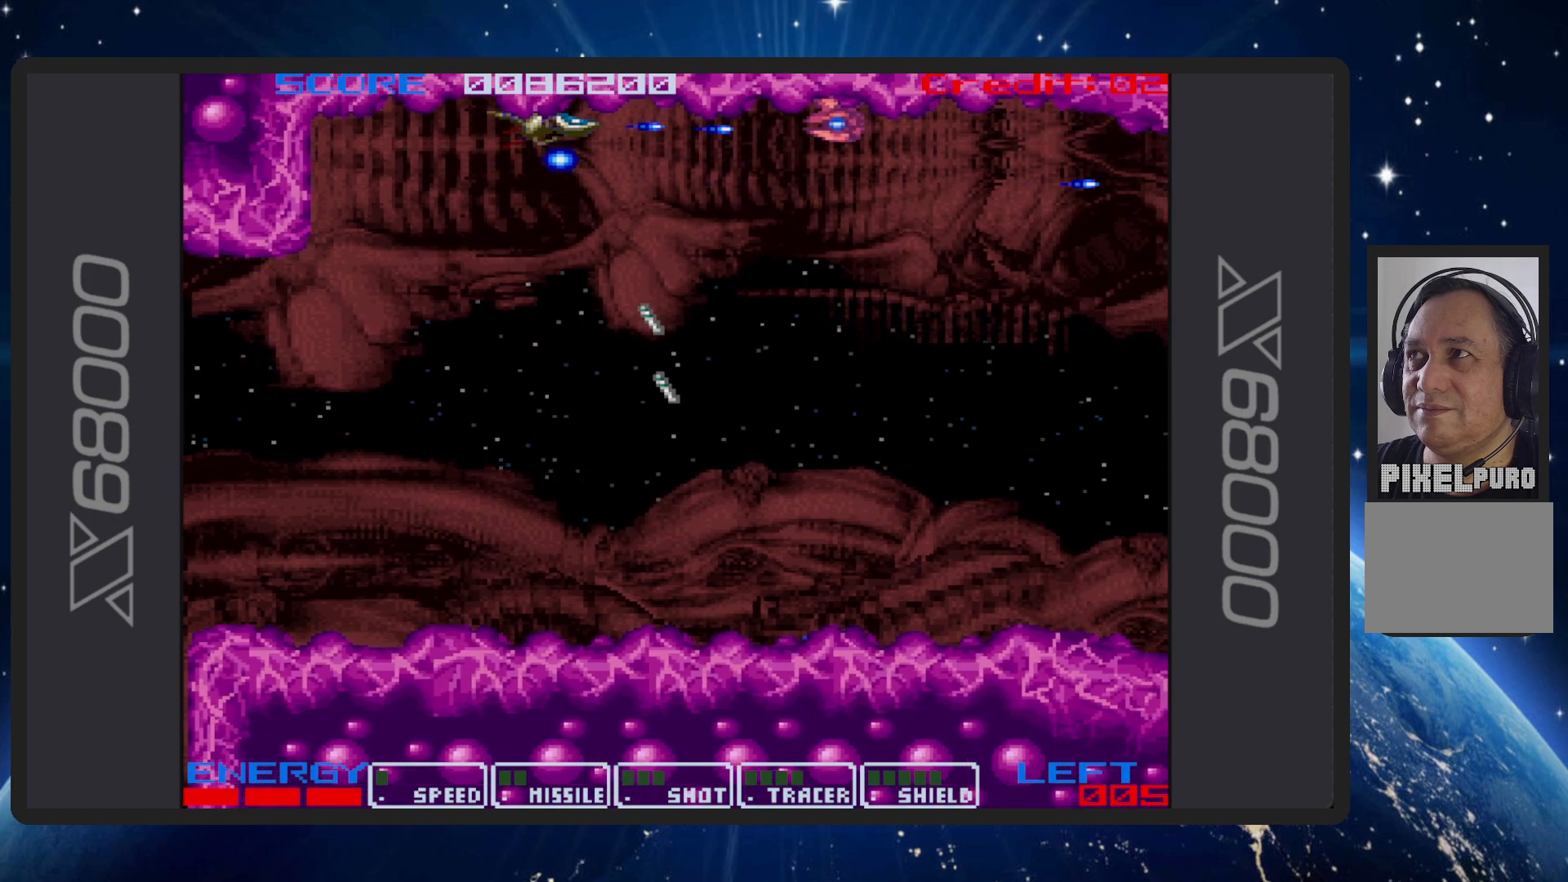
{"buttons": ["B", "DPAD_RIGHT"], "events": [[300, "DPAD_RIGHT", "down"]]}
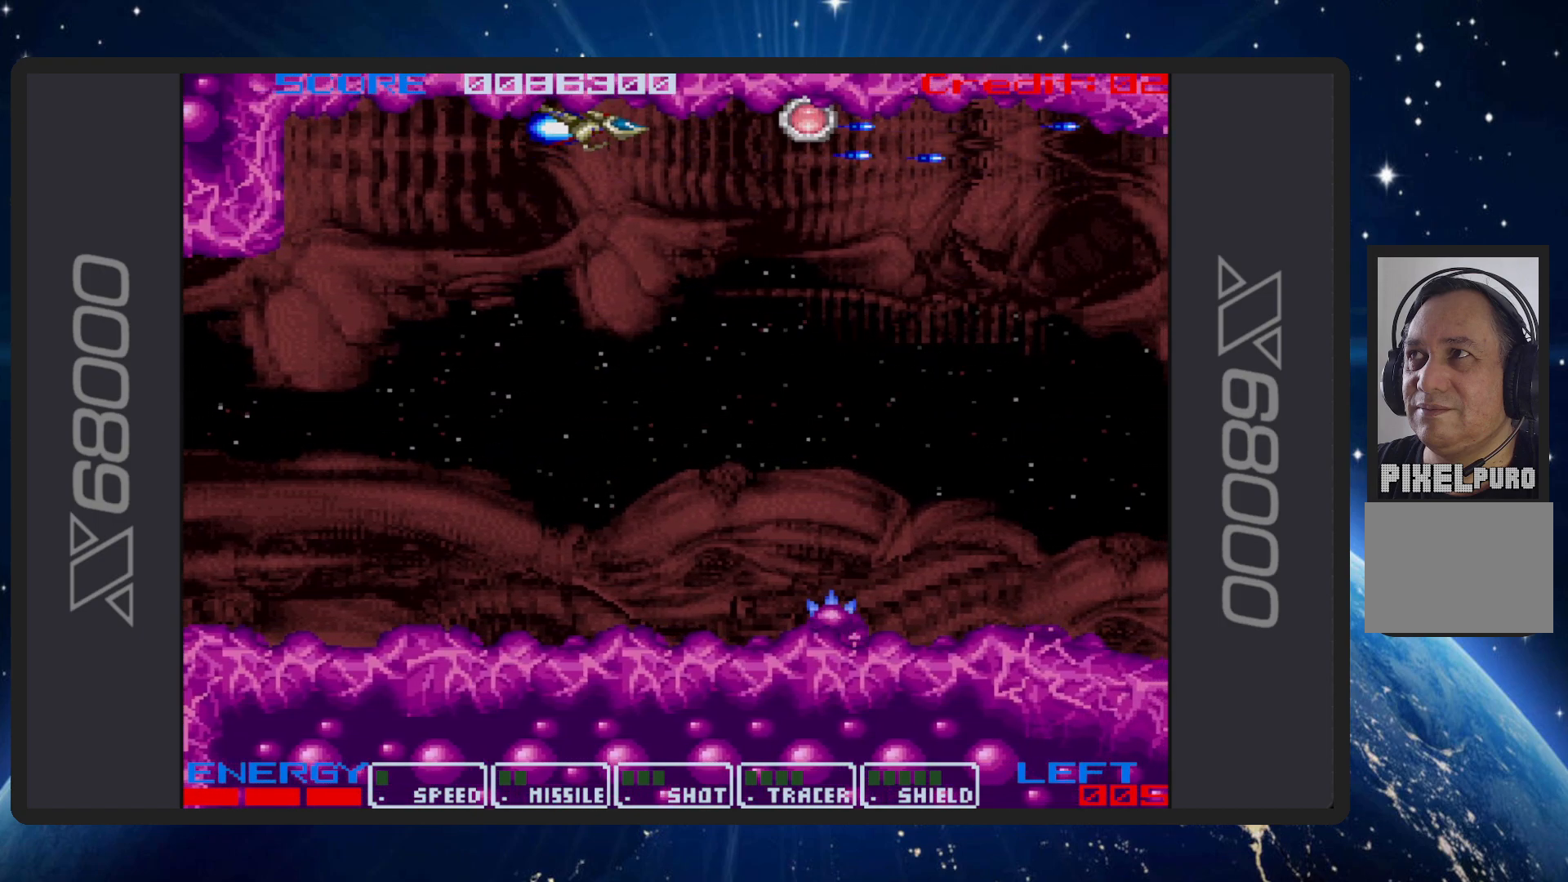
{"buttons": ["B", "DPAD_RIGHT"], "events": []}
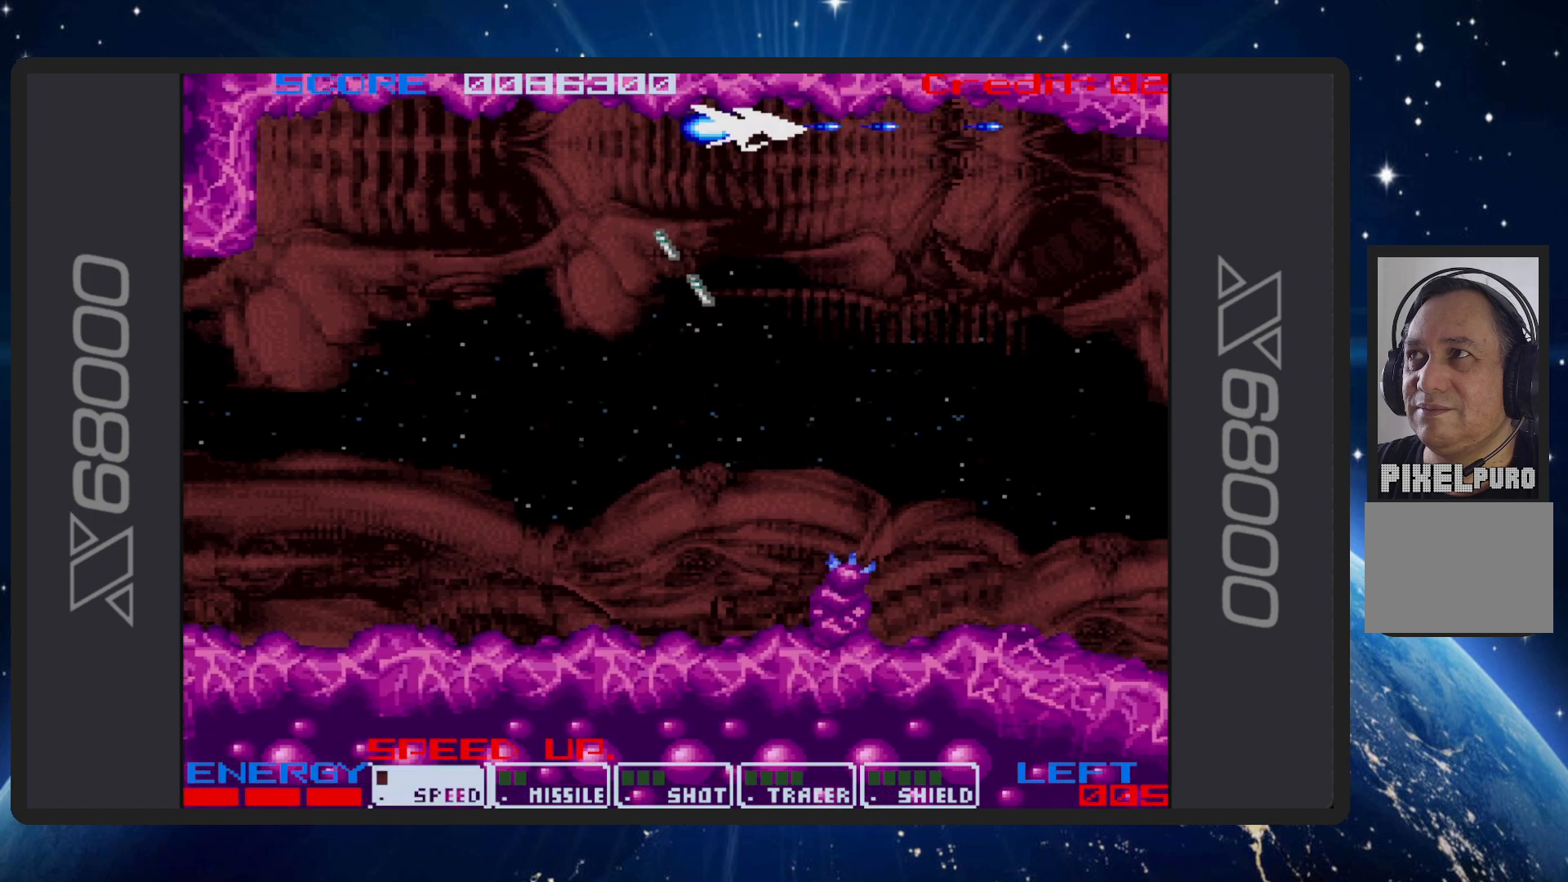
{"buttons": ["B", "DPAD_DOWN", "DPAD_LEFT"], "events": [[50, "DPAD_DOWN", "down"], [116, "DPAD_RIGHT", "up"], [150, "DPAD_LEFT", "down"]]}
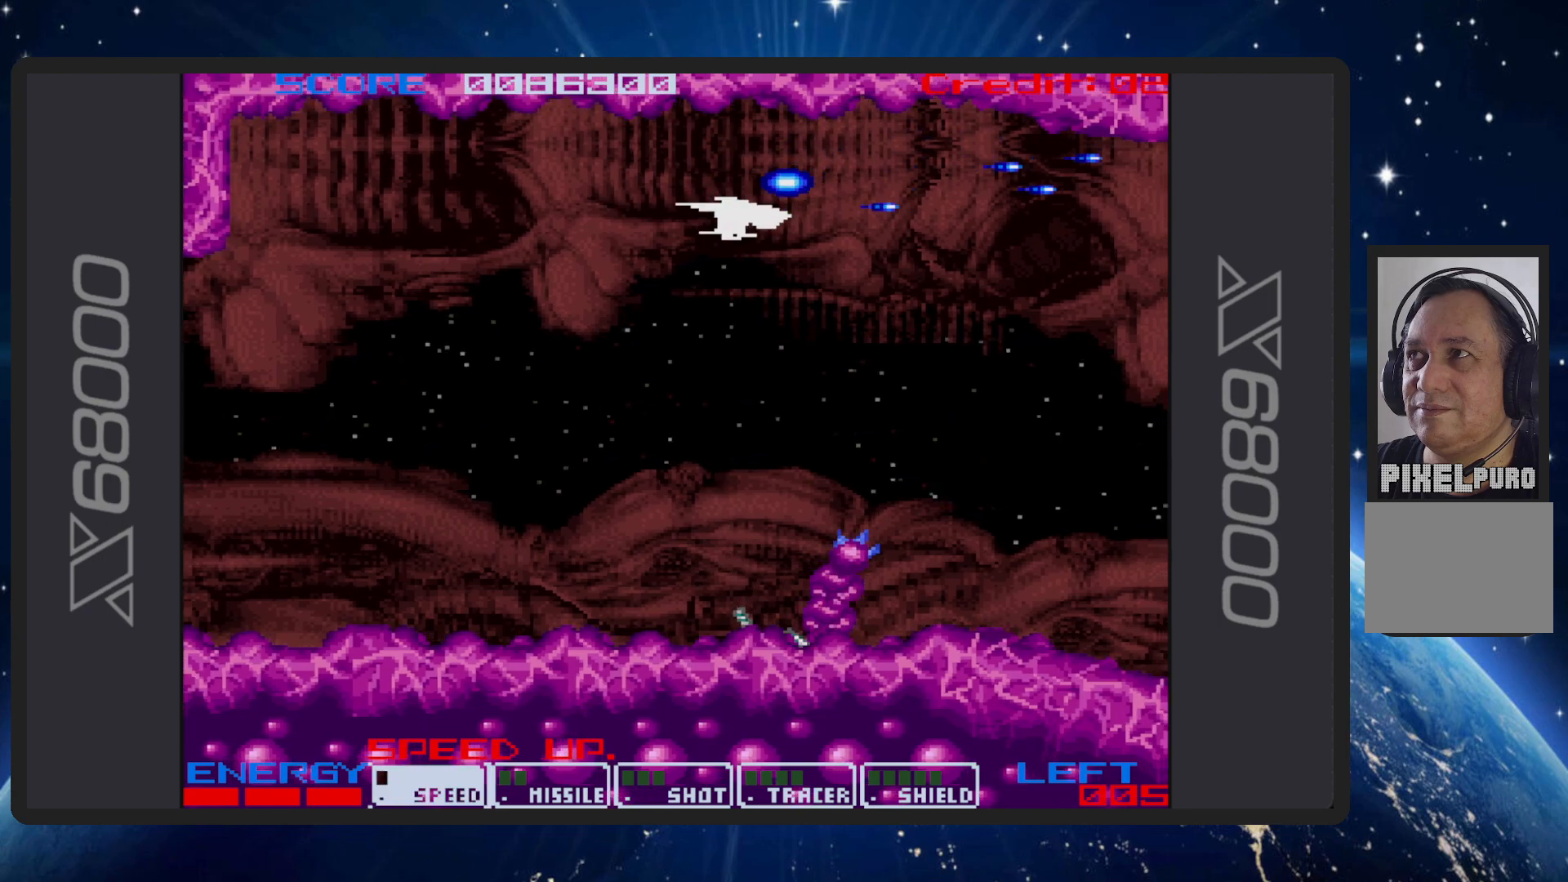
{"buttons": ["B", "DPAD_DOWN", "DPAD_LEFT"], "events": []}
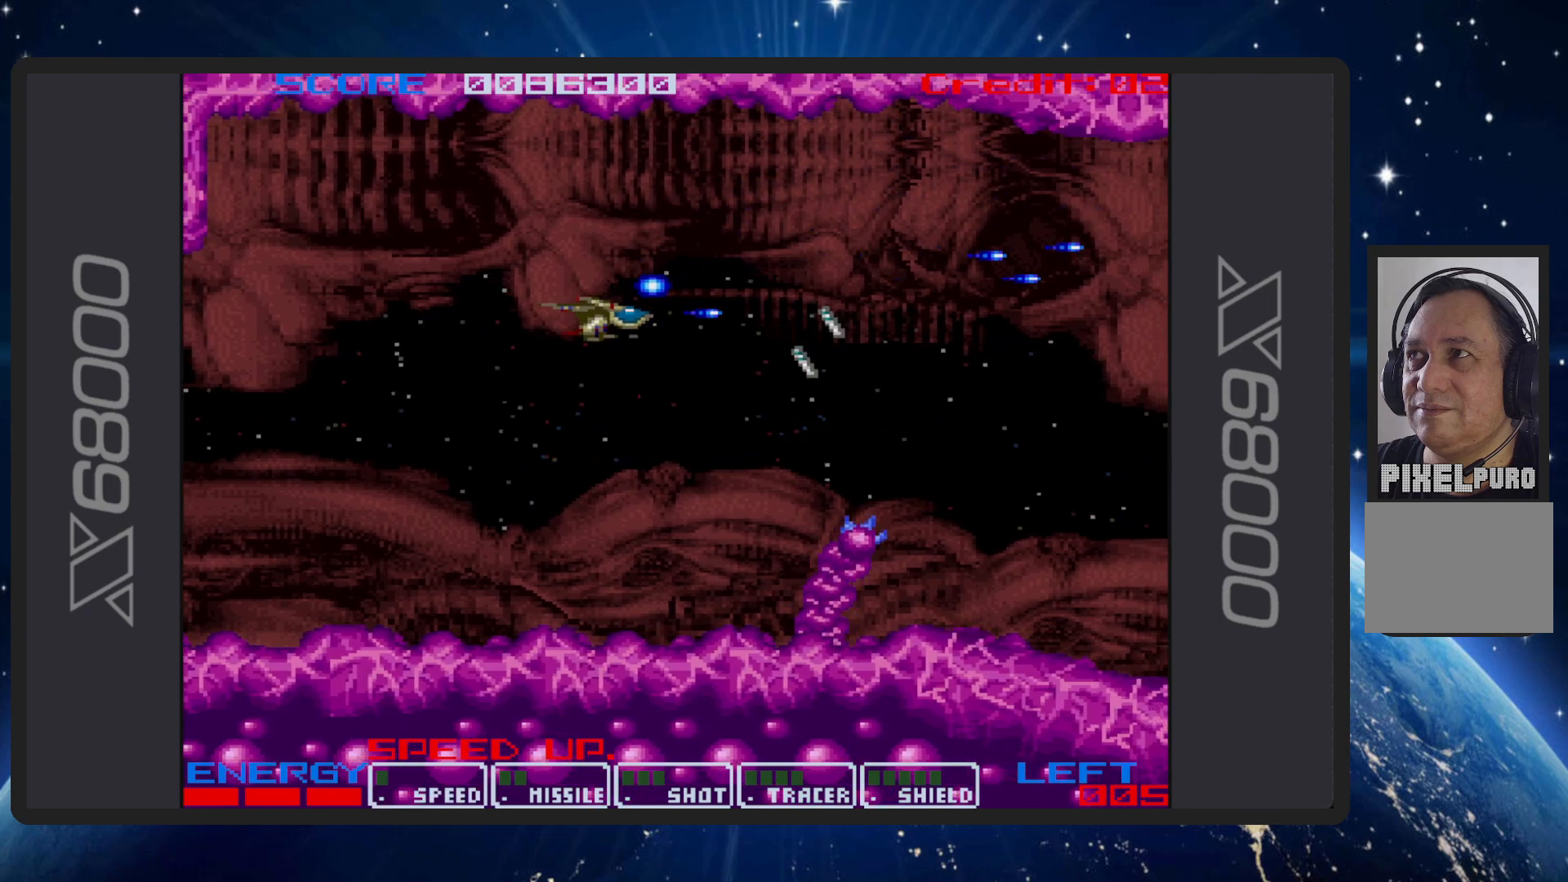
{"buttons": ["B", "DPAD_DOWN"], "events": [[217, "DPAD_LEFT", "up"], [333, "DPAD_RIGHT", "down"], [383, "DPAD_RIGHT", "up"]]}
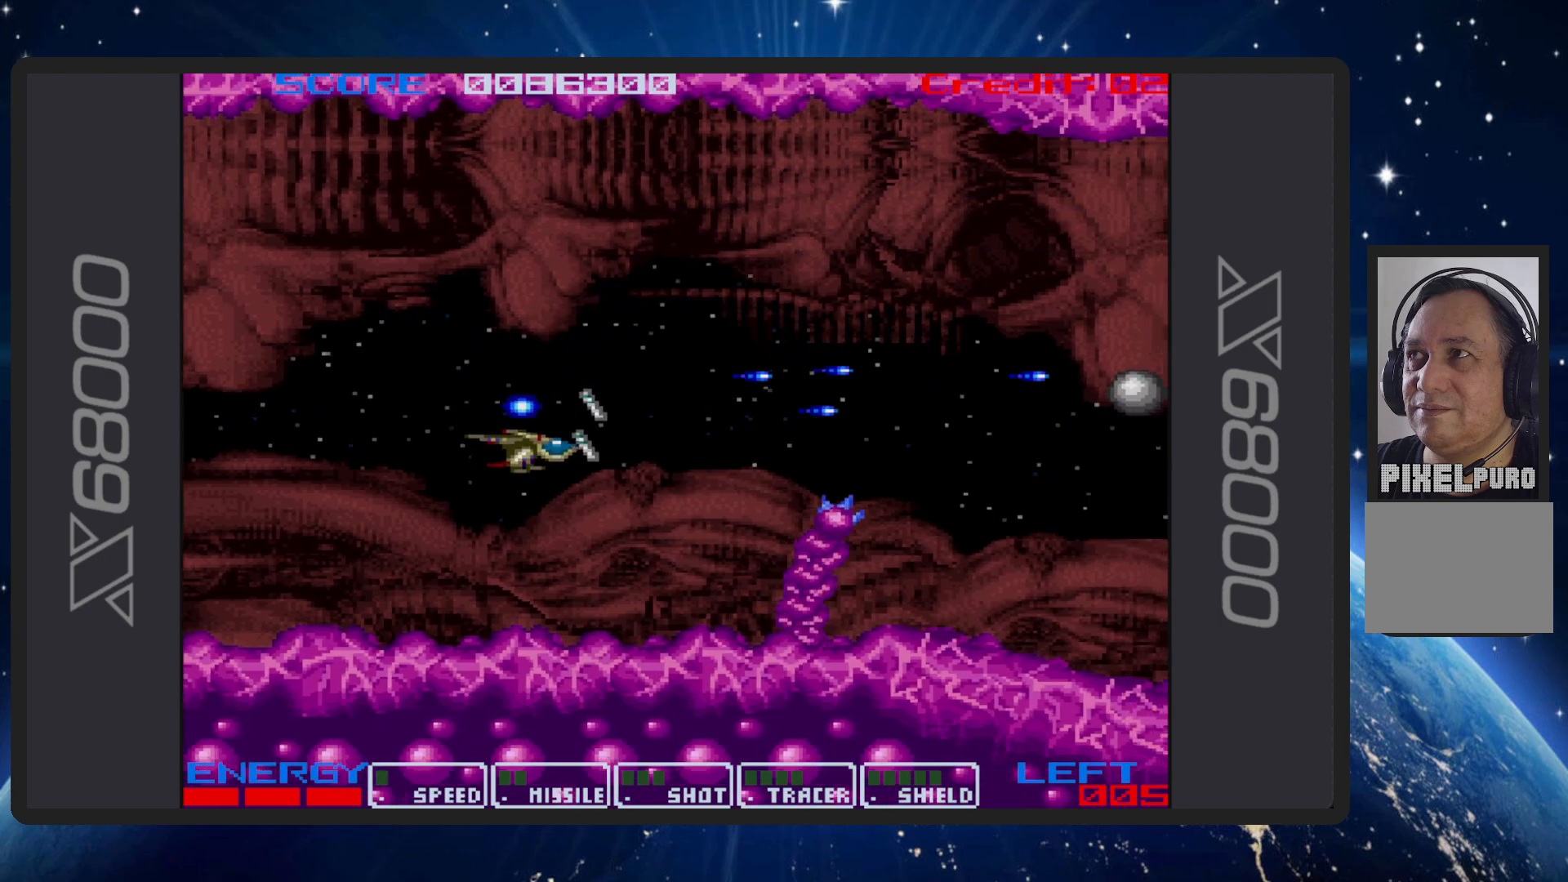
{"buttons": ["B"], "events": [[134, "DPAD_DOWN", "up"]]}
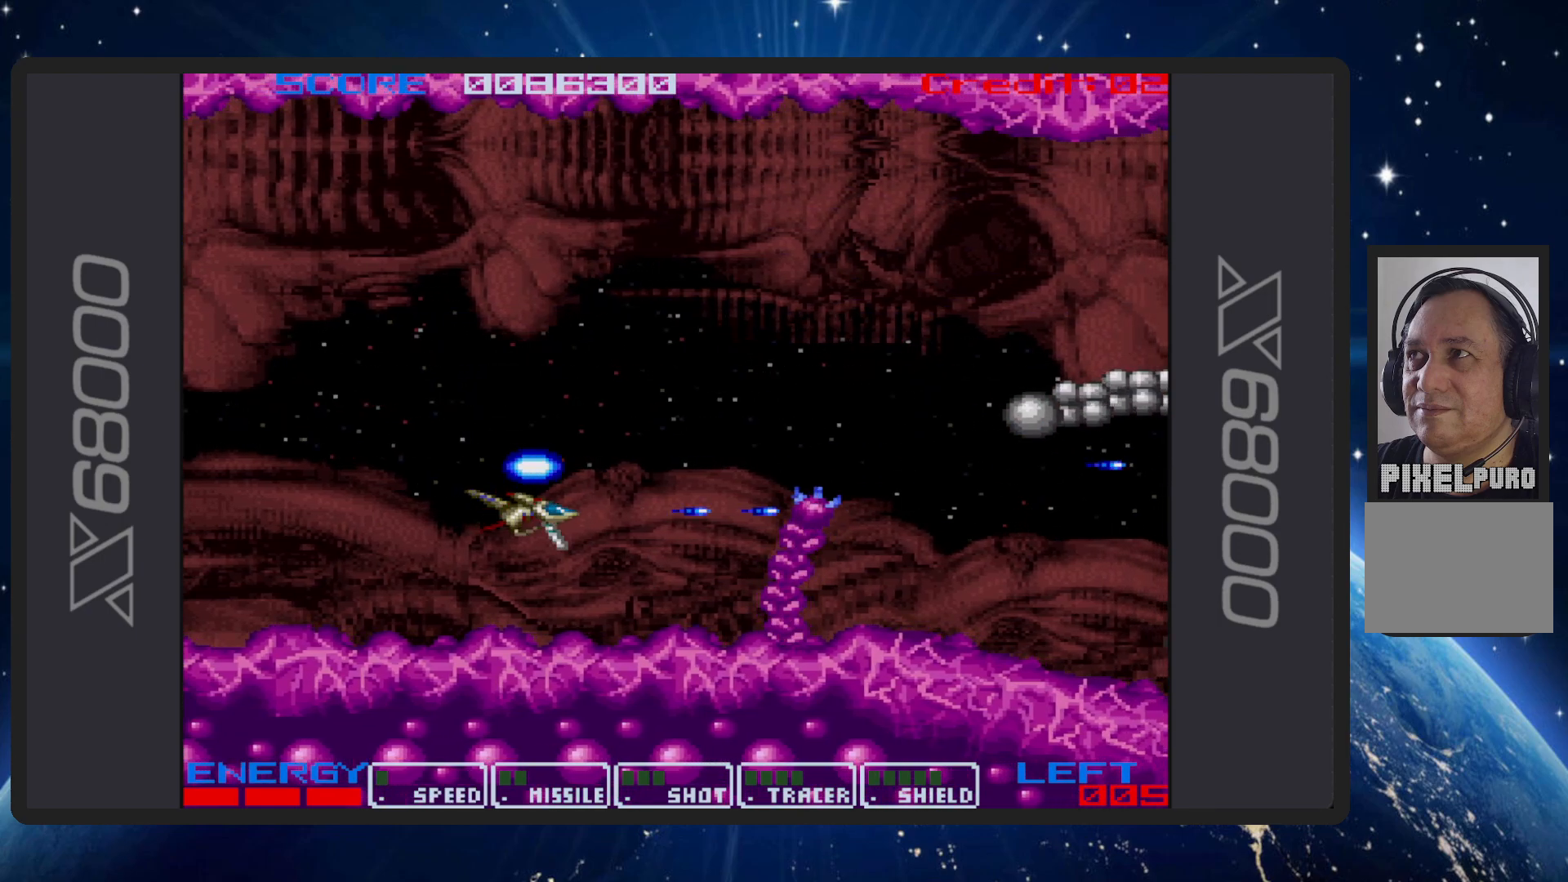
{"buttons": ["B", "DPAD_UP", "DPAD_LEFT"], "events": [[433, "DPAD_LEFT", "down"], [433, "DPAD_UP", "down"]]}
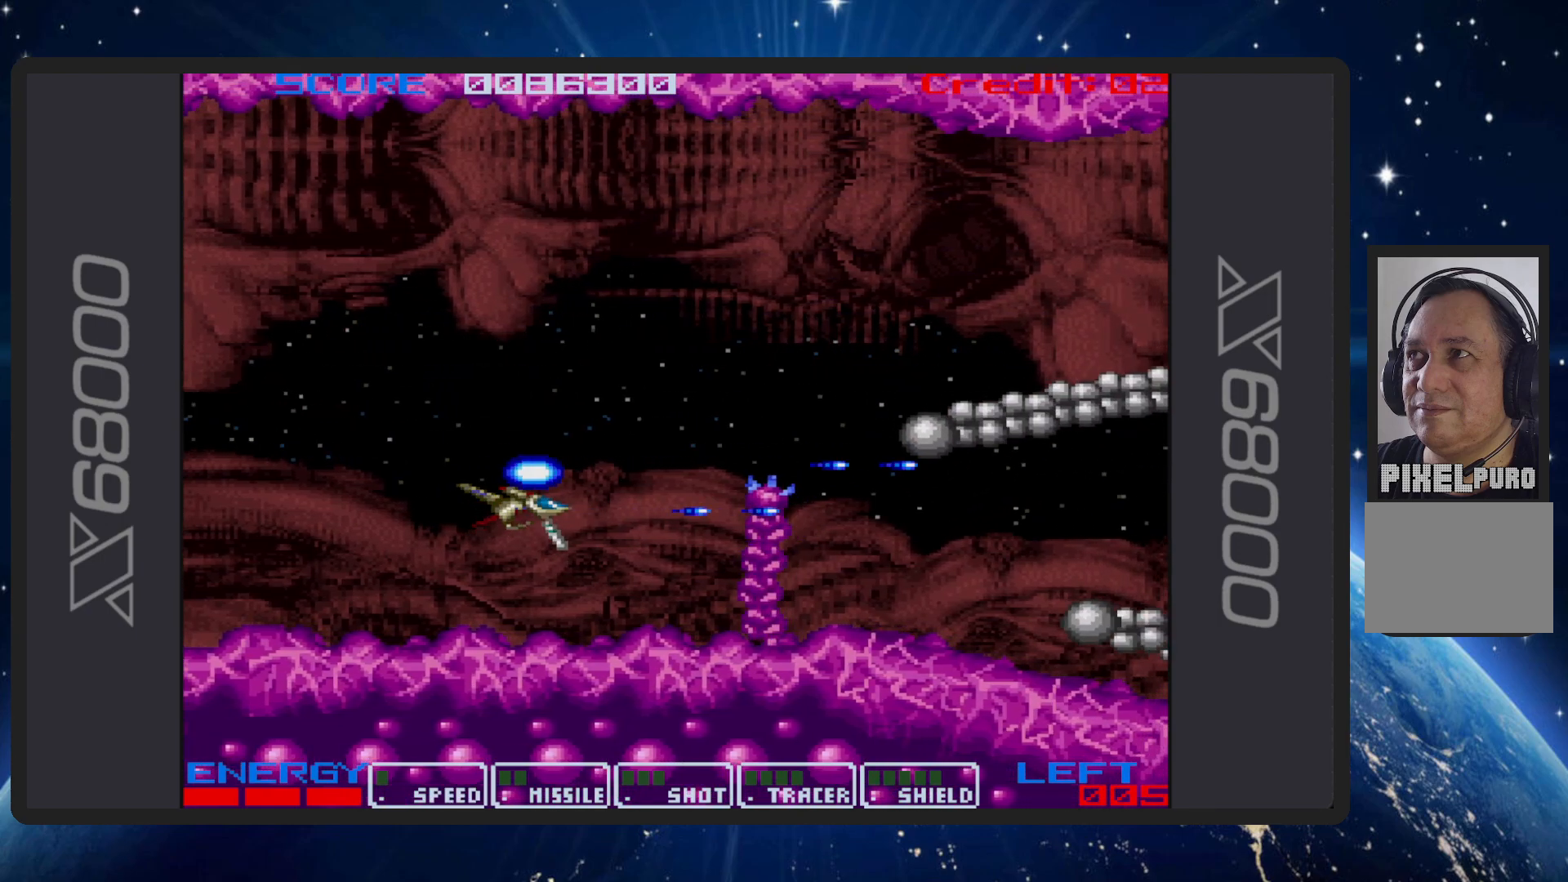
{"buttons": ["B"], "events": [[34, "DPAD_UP", "up"], [50, "DPAD_LEFT", "up"]]}
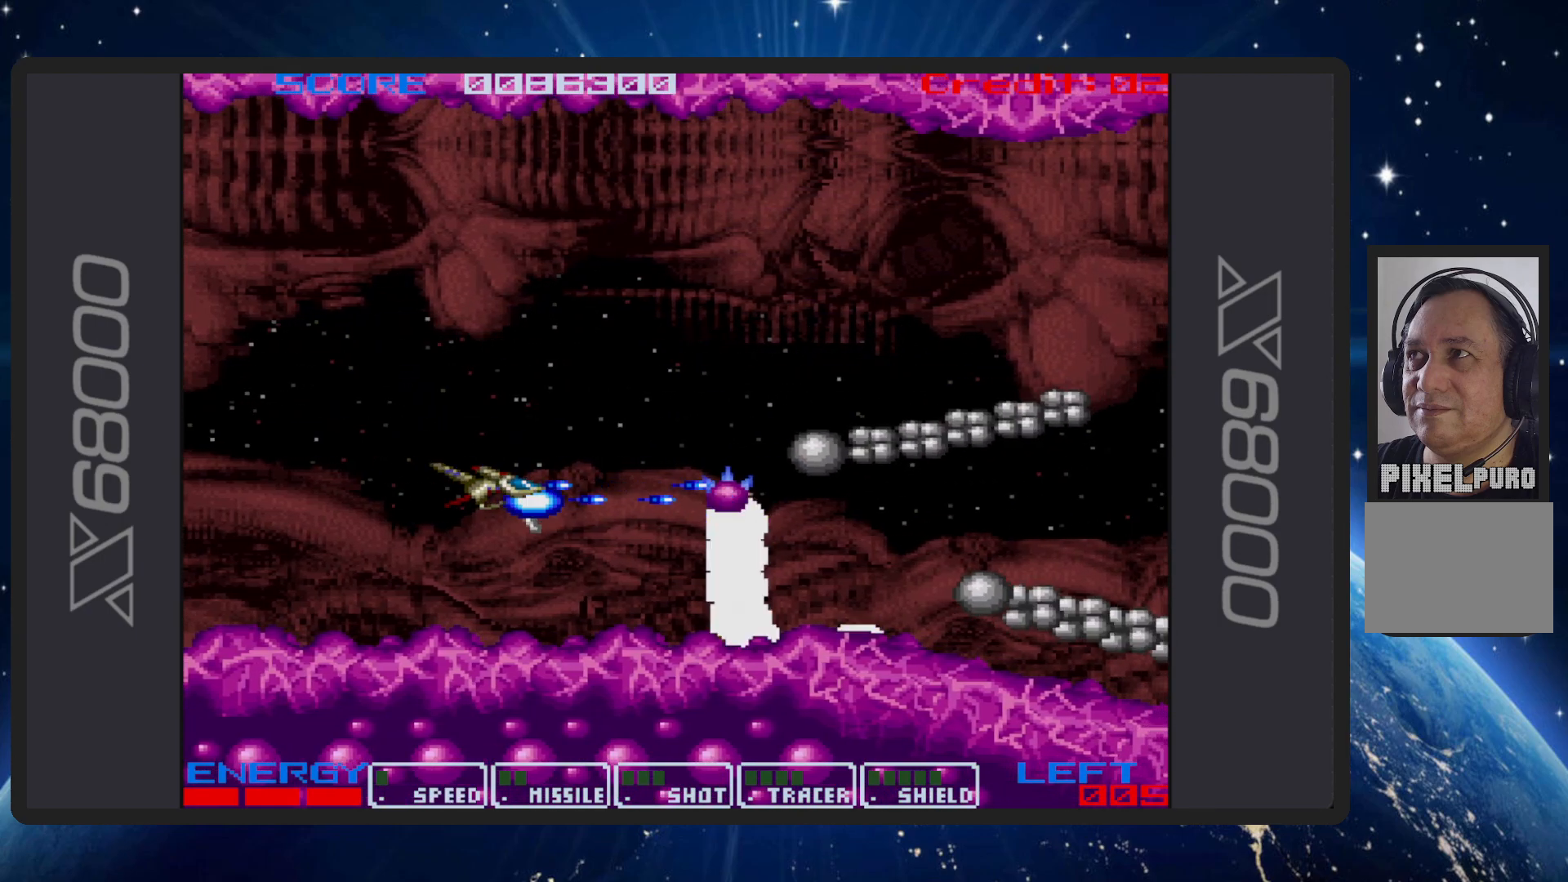
{"buttons": ["B", "DPAD_UP", "DPAD_LEFT"], "events": [[400, "DPAD_LEFT", "down"], [400, "DPAD_UP", "down"]]}
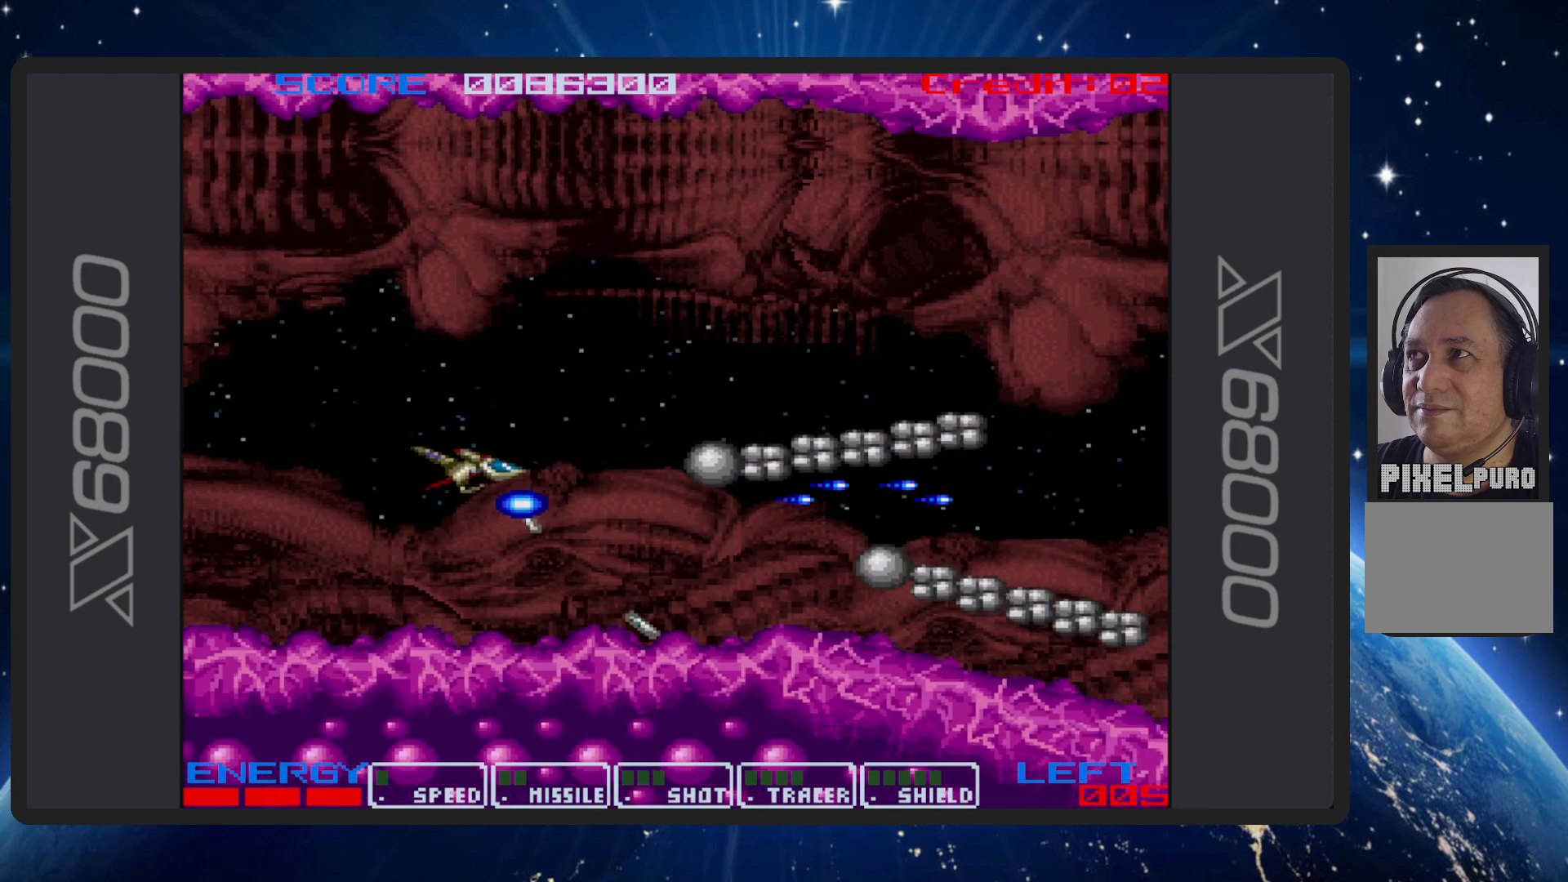
{"buttons": ["B"], "events": [[67, "DPAD_LEFT", "up"], [67, "DPAD_UP", "up"], [267, "DPAD_DOWN", "down"], [401, "DPAD_DOWN", "up"]]}
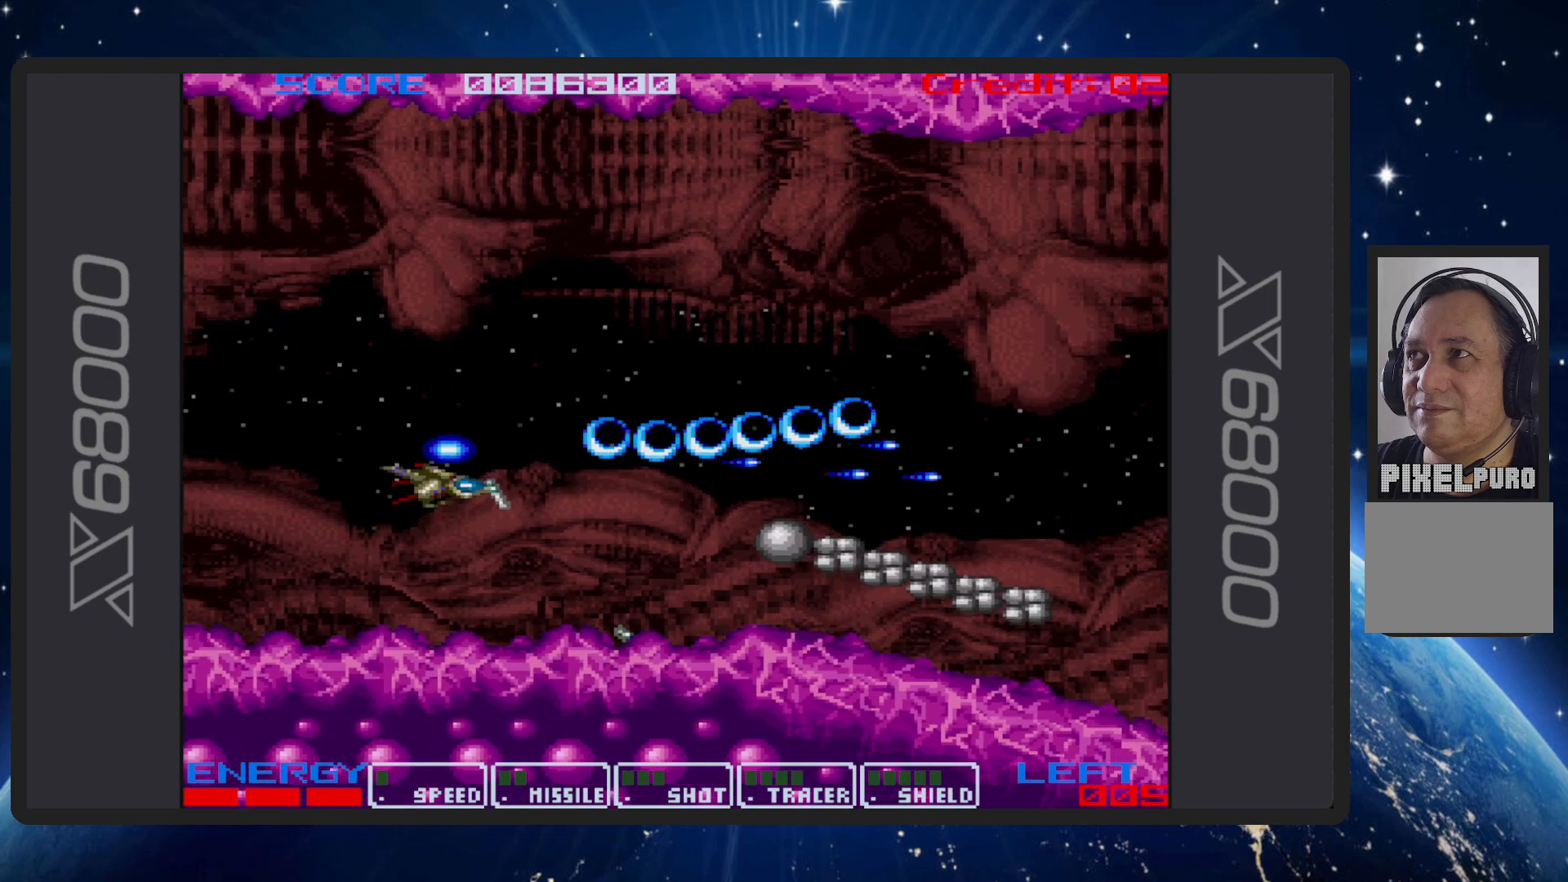
{"buttons": ["B"], "events": [[167, "DPAD_DOWN", "down"], [183, "DPAD_LEFT", "down"], [267, "DPAD_LEFT", "up"], [350, "DPAD_DOWN", "up"]]}
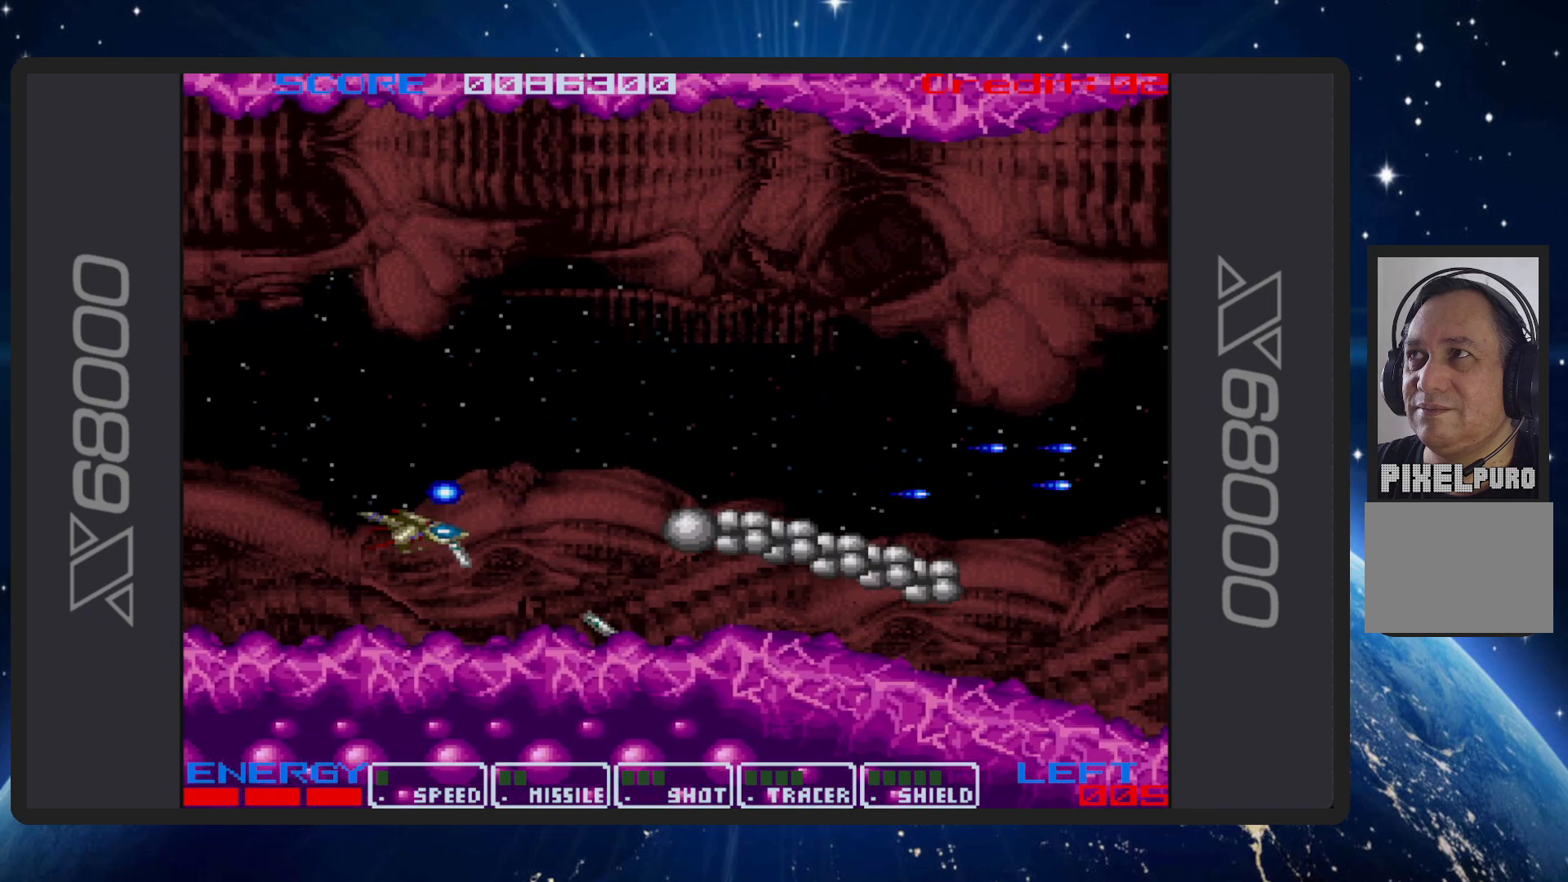
{"buttons": ["B"], "events": [[200, "DPAD_DOWN", "down"], [234, "DPAD_DOWN", "up"]]}
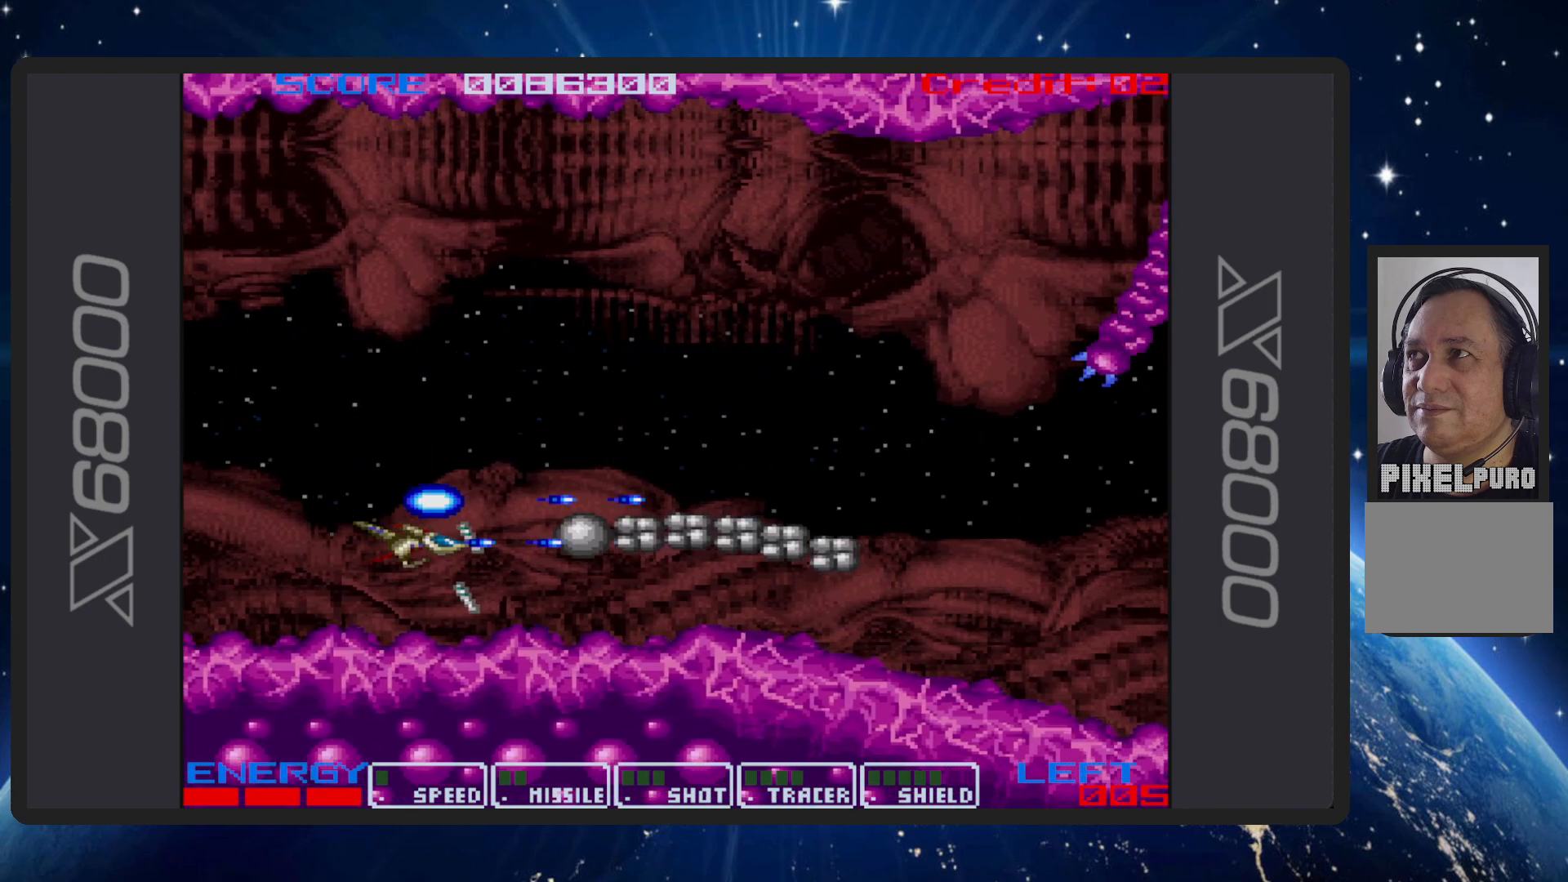
{"buttons": ["B", "DPAD_UP"], "events": [[100, "DPAD_UP", "down"]]}
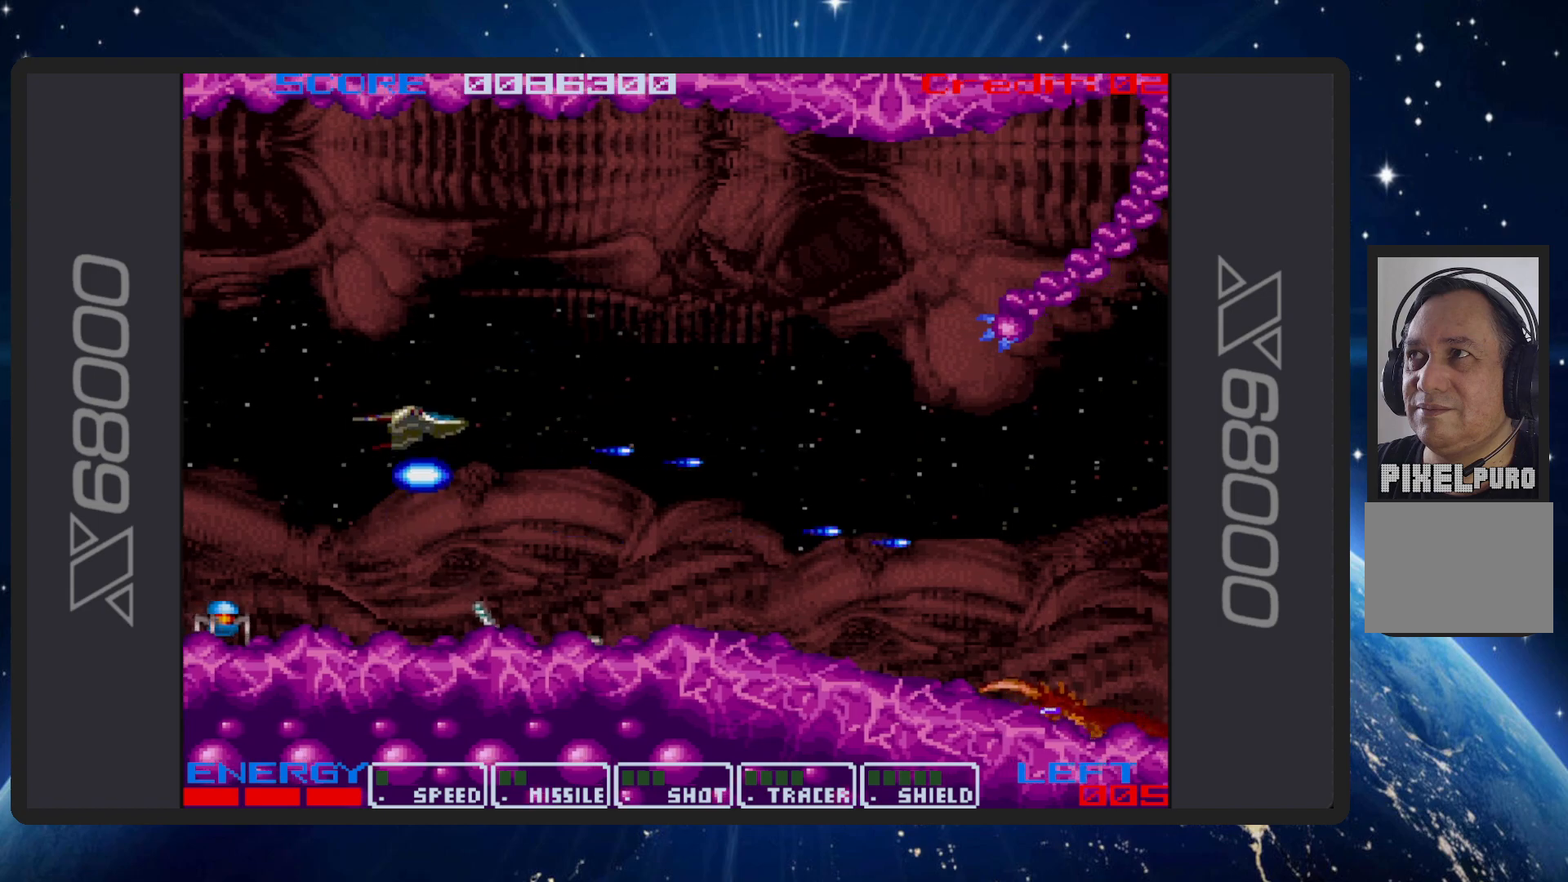
{"buttons": ["B", "DPAD_UP", "DPAD_RIGHT"], "events": [[50, "DPAD_RIGHT", "down"]]}
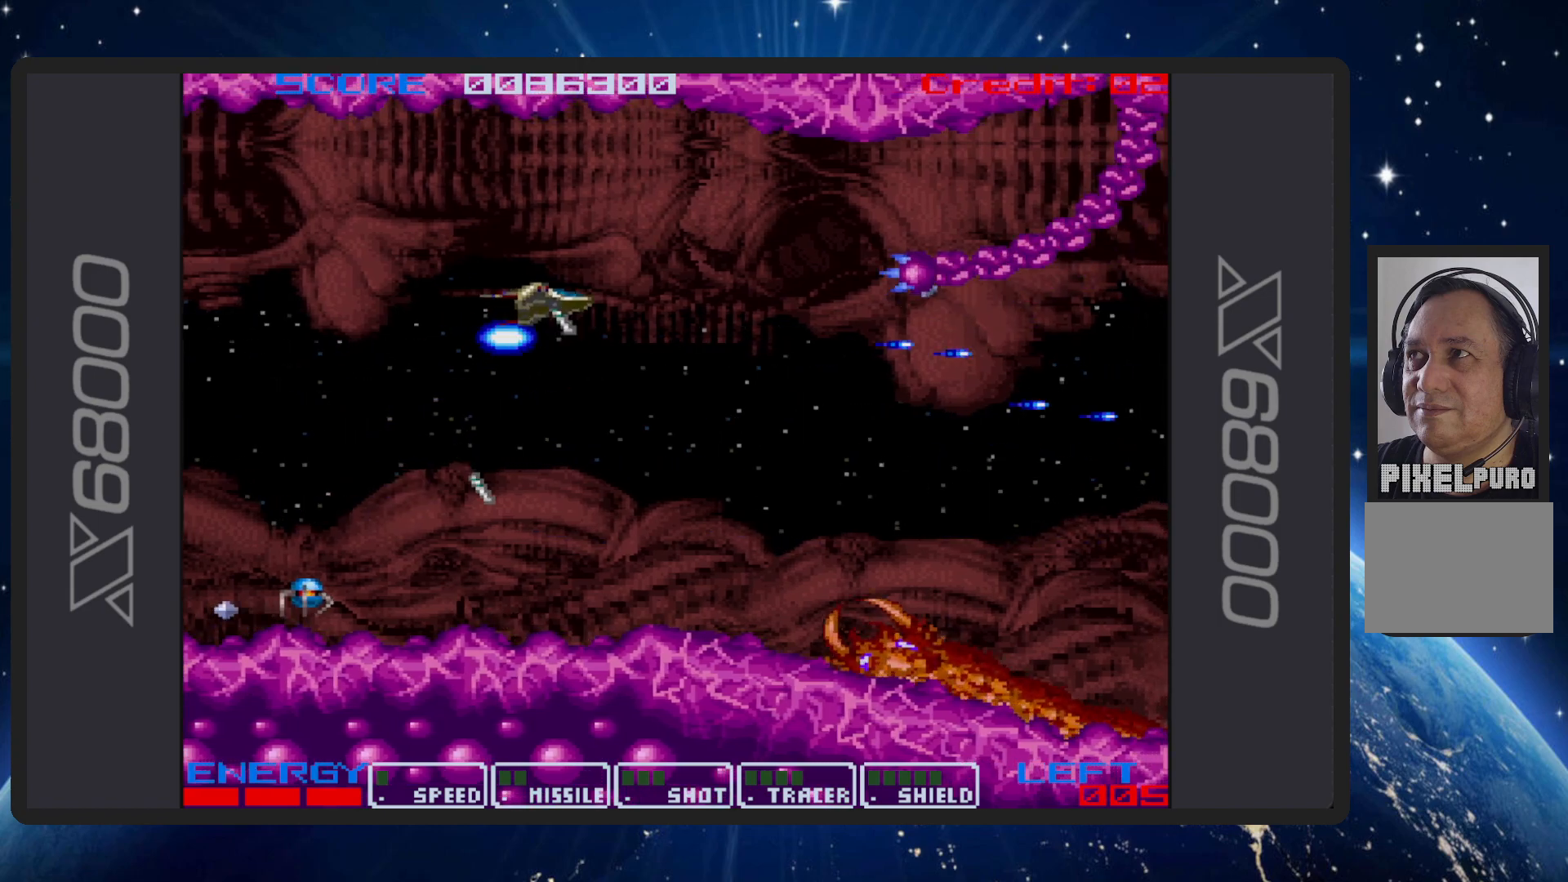
{"buttons": ["B"], "events": [[100, "DPAD_RIGHT", "up"], [267, "DPAD_LEFT", "down"], [317, "DPAD_UP", "up"], [367, "DPAD_LEFT", "up"]]}
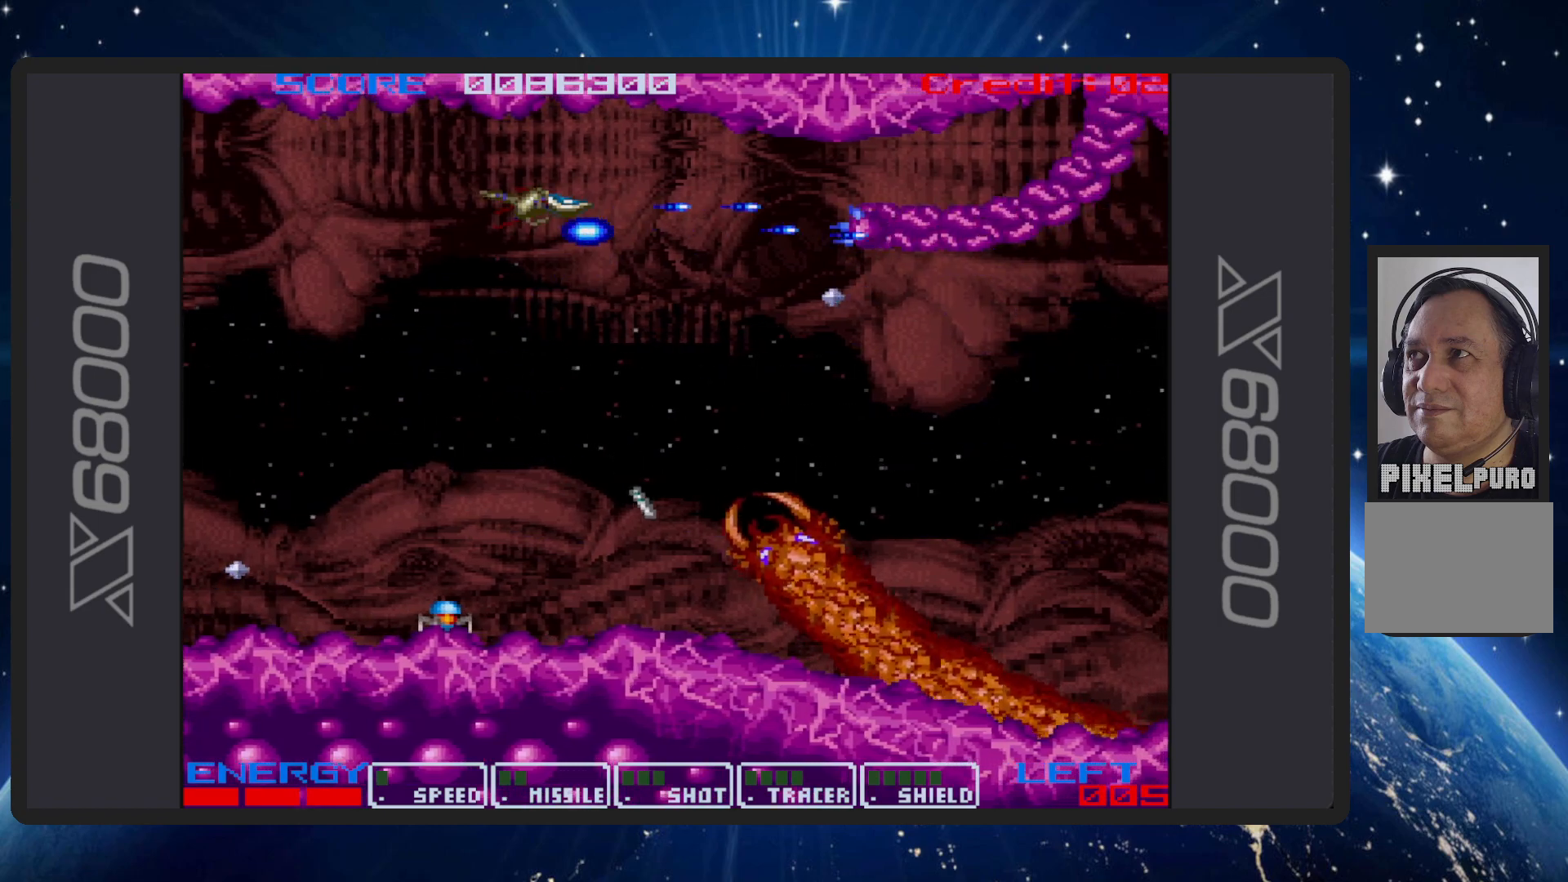
{"buttons": ["B", "DPAD_DOWN", "DPAD_LEFT"], "events": [[300, "DPAD_LEFT", "down"], [401, "DPAD_DOWN", "down"]]}
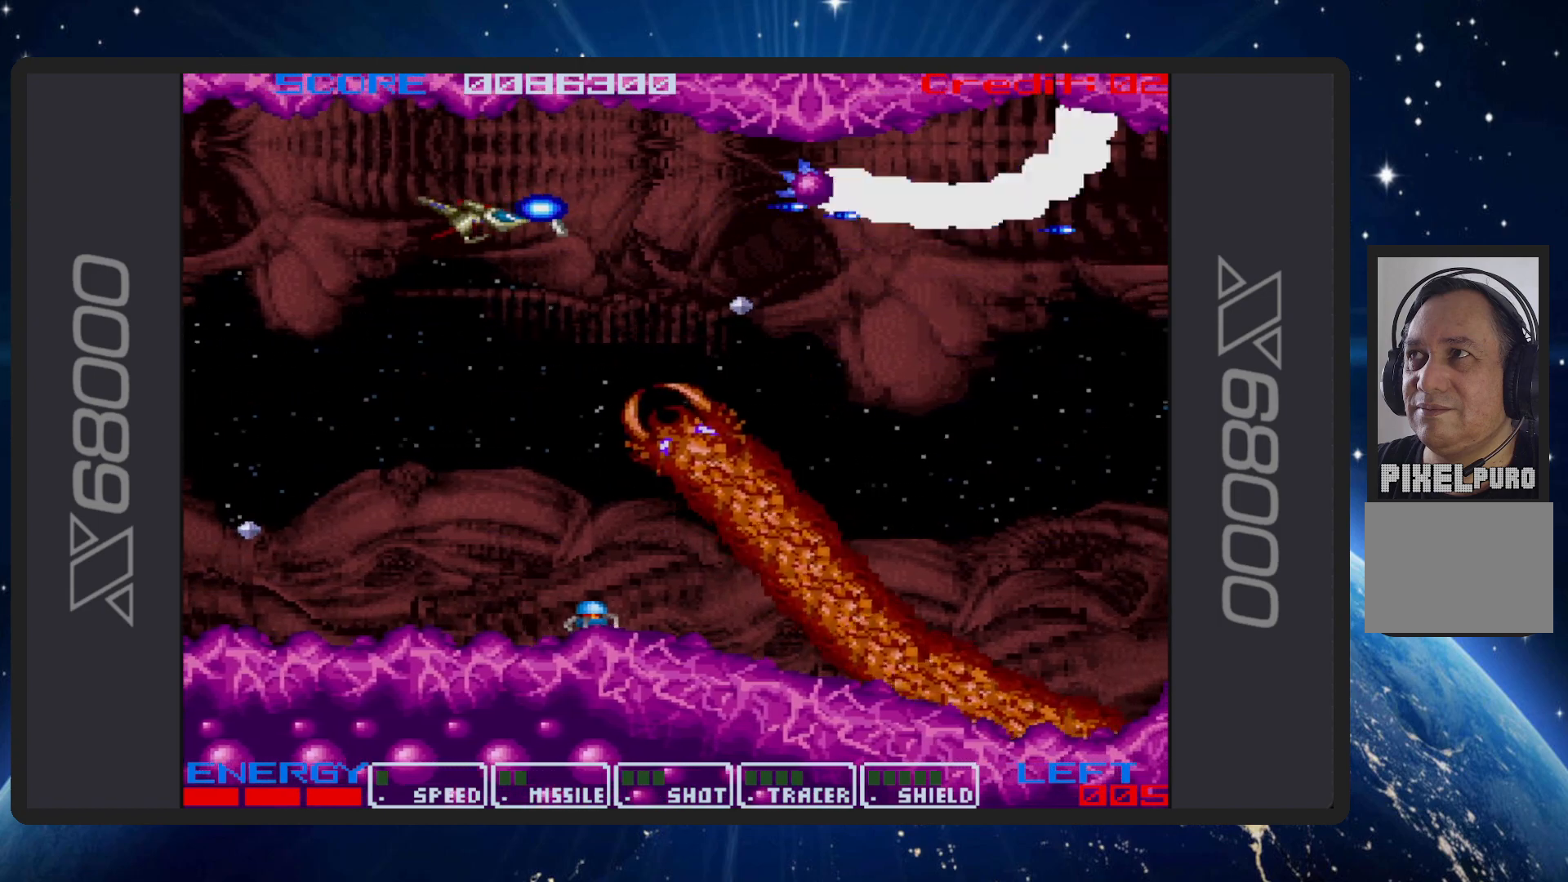
{"buttons": ["B", "DPAD_DOWN", "DPAD_LEFT"], "events": [[333, "DPAD_LEFT", "up"], [417, "DPAD_LEFT", "down"]]}
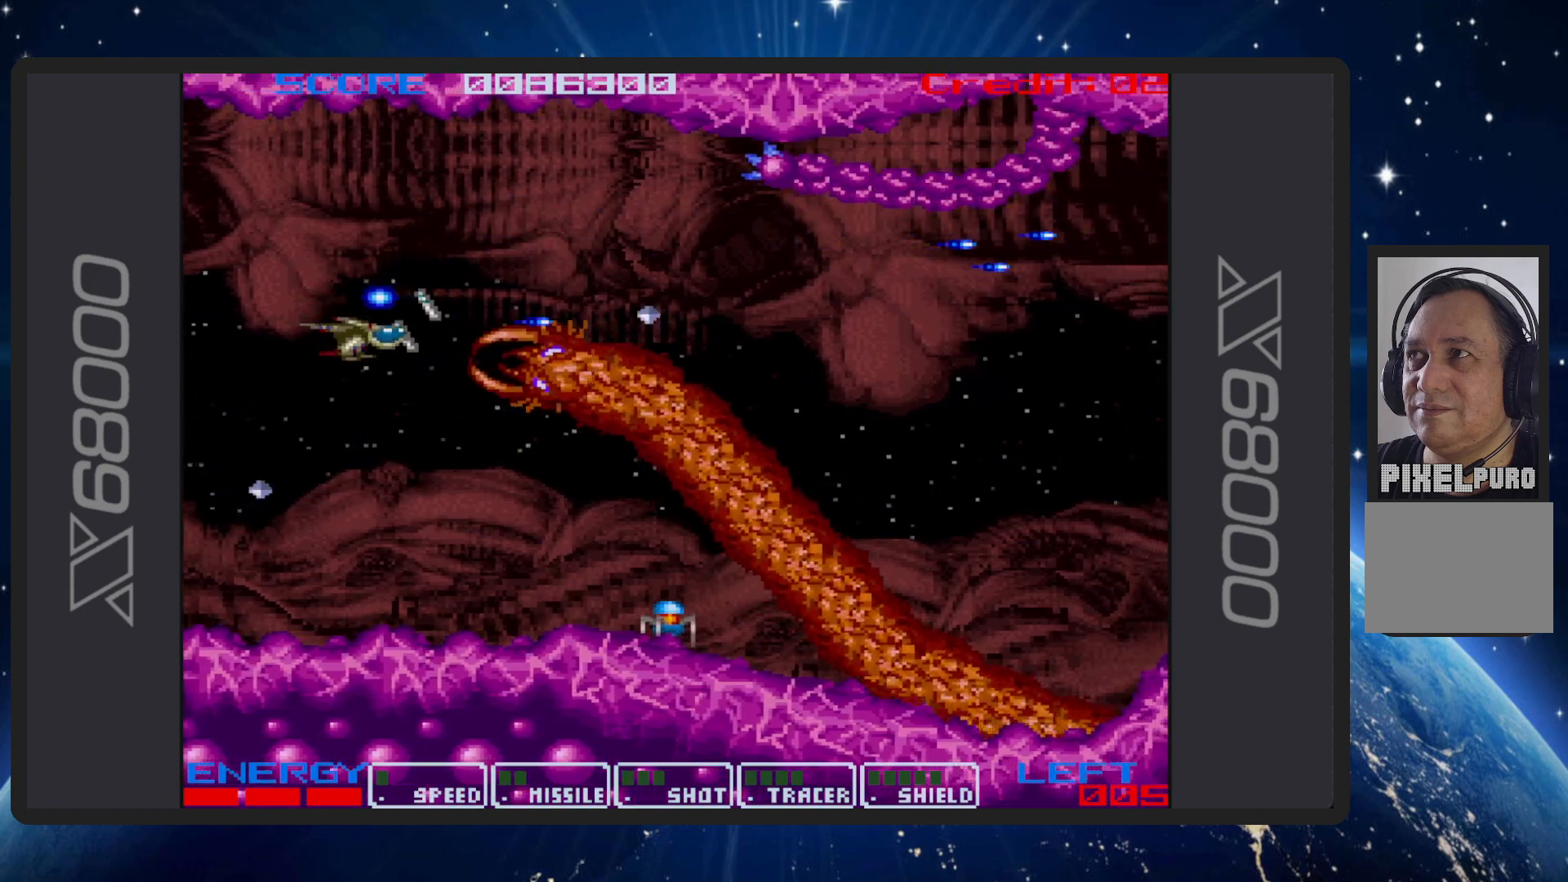
{"buttons": ["B", "DPAD_UP", "DPAD_LEFT"], "events": [[84, "DPAD_LEFT", "up"], [100, "DPAD_DOWN", "up"], [234, "DPAD_LEFT", "down"], [250, "DPAD_UP", "down"]]}
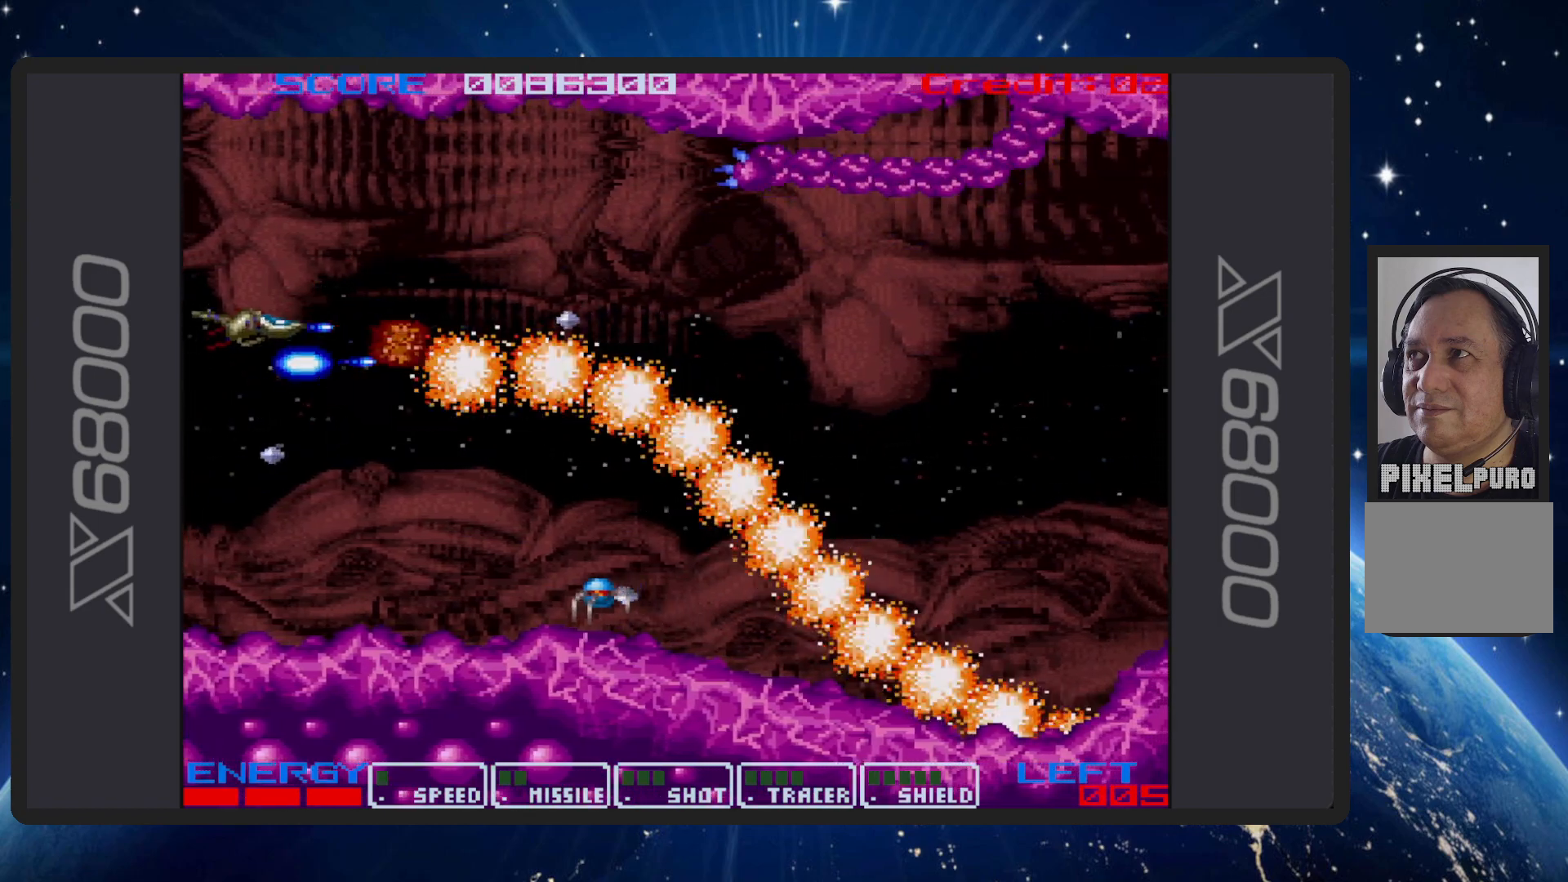
{"buttons": ["B", "DPAD_UP", "DPAD_RIGHT"], "events": [[150, "DPAD_LEFT", "up"], [250, "DPAD_RIGHT", "down"]]}